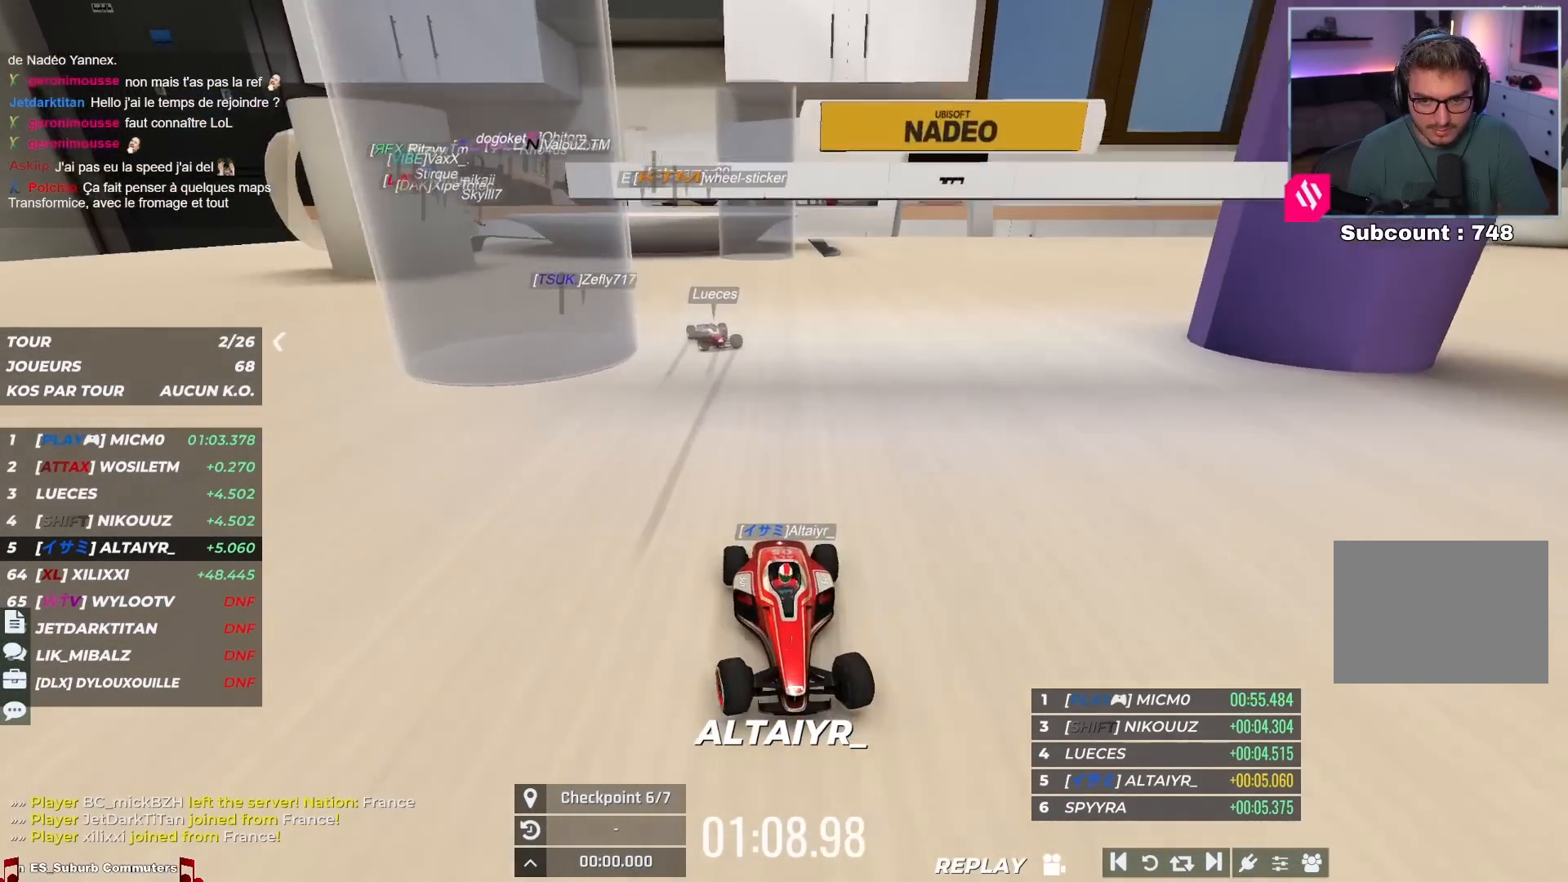
Gameplay with keyboard; each line is a JSON object with the keys held at the frame after it. "events" lists presses ("down") and releases ("up") of "down", "left", "right" and "up" between this image and that frame as [ms after this image, input, new state], when the widget could be followed in between. No other keys are recorded. Mouse input is not recorded.
{"keys": ["down", "up"], "events": [[367, "left", "up"]]}
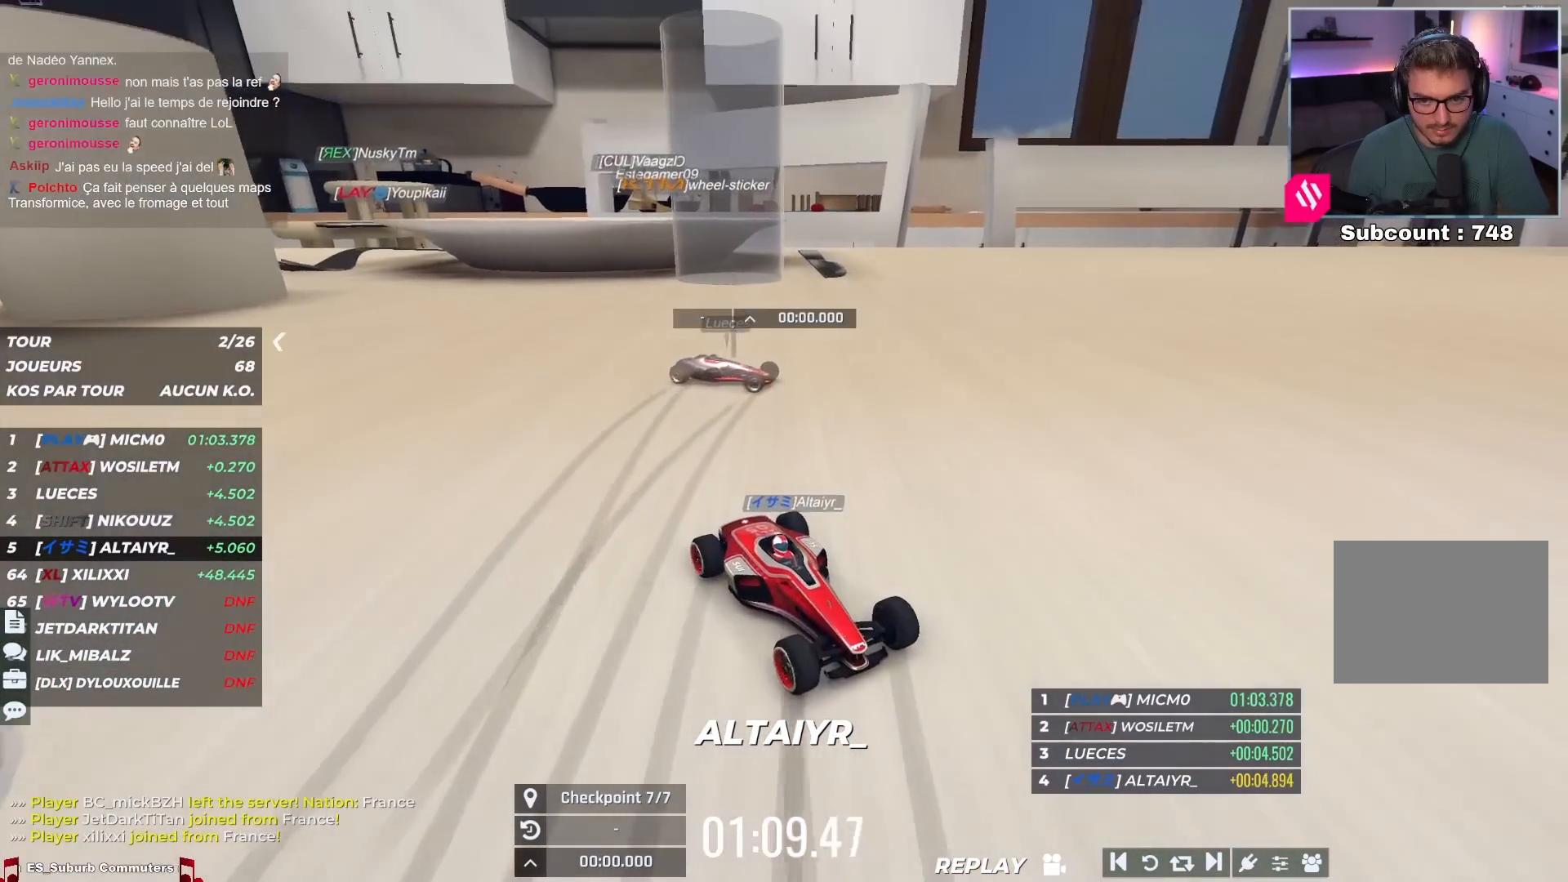
{"keys": ["left", "up"], "events": [[117, "left", "down"], [317, "down", "up"]]}
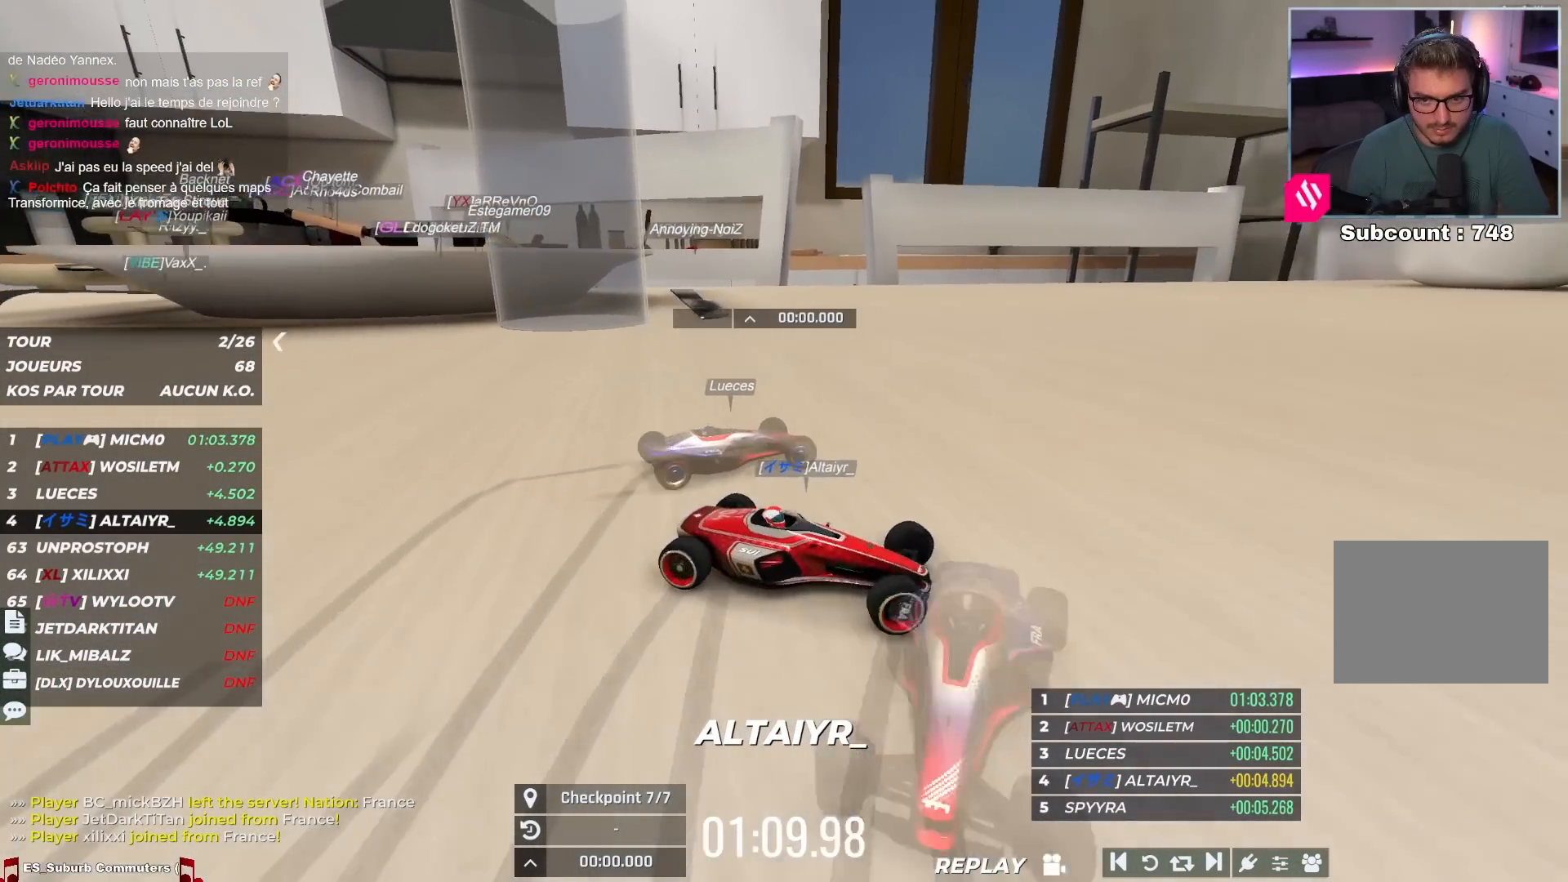
{"keys": ["up"], "events": [[133, "left", "up"]]}
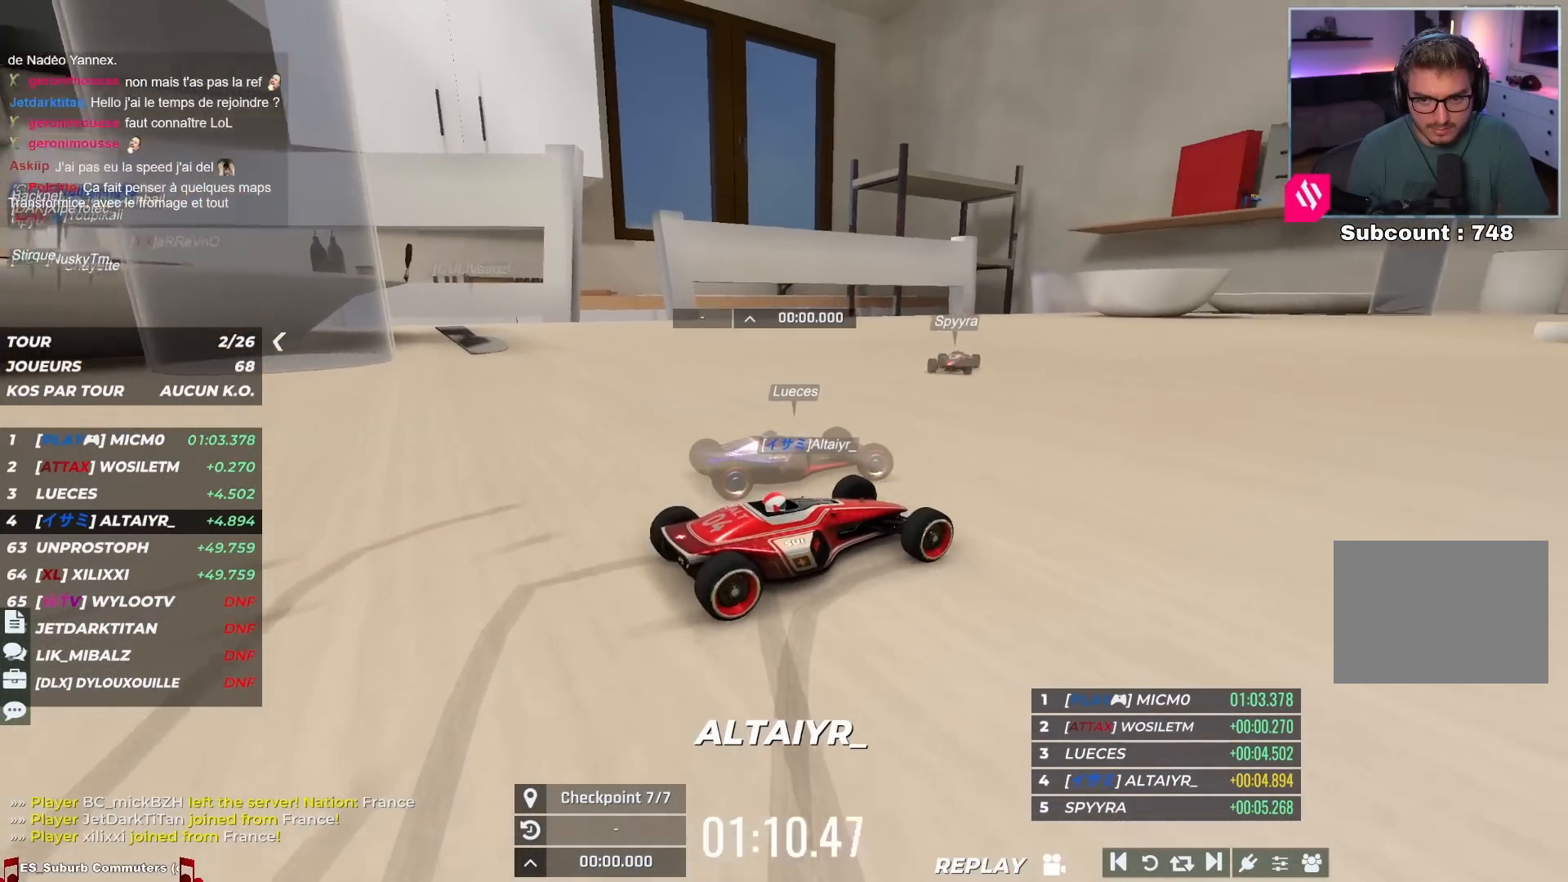
{"keys": ["up"], "events": [[50, "left", "down"], [333, "left", "up"]]}
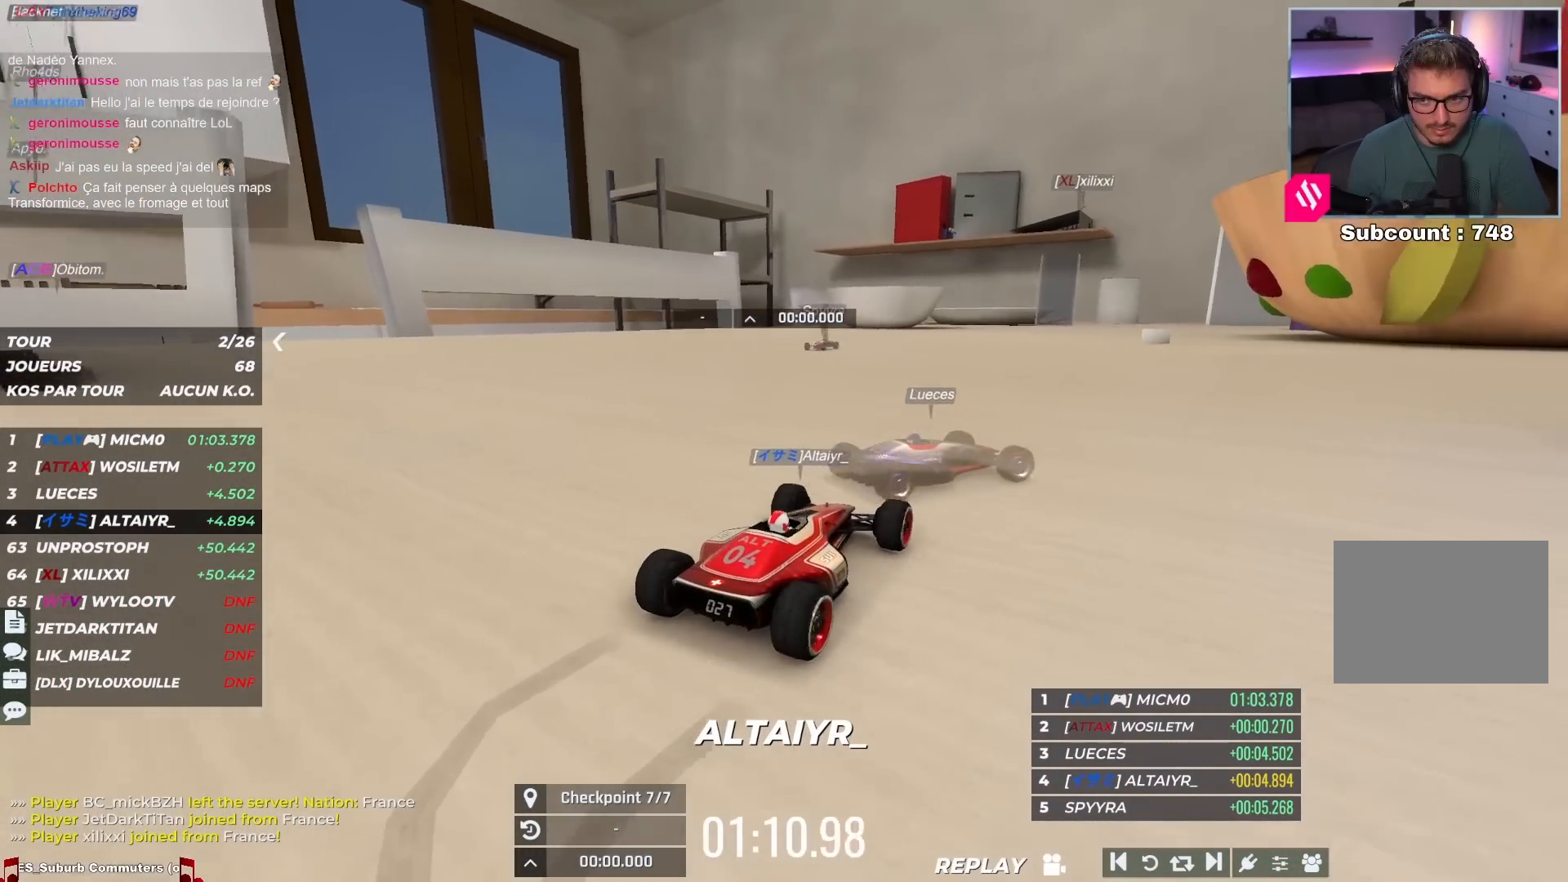
{"keys": ["up"], "events": []}
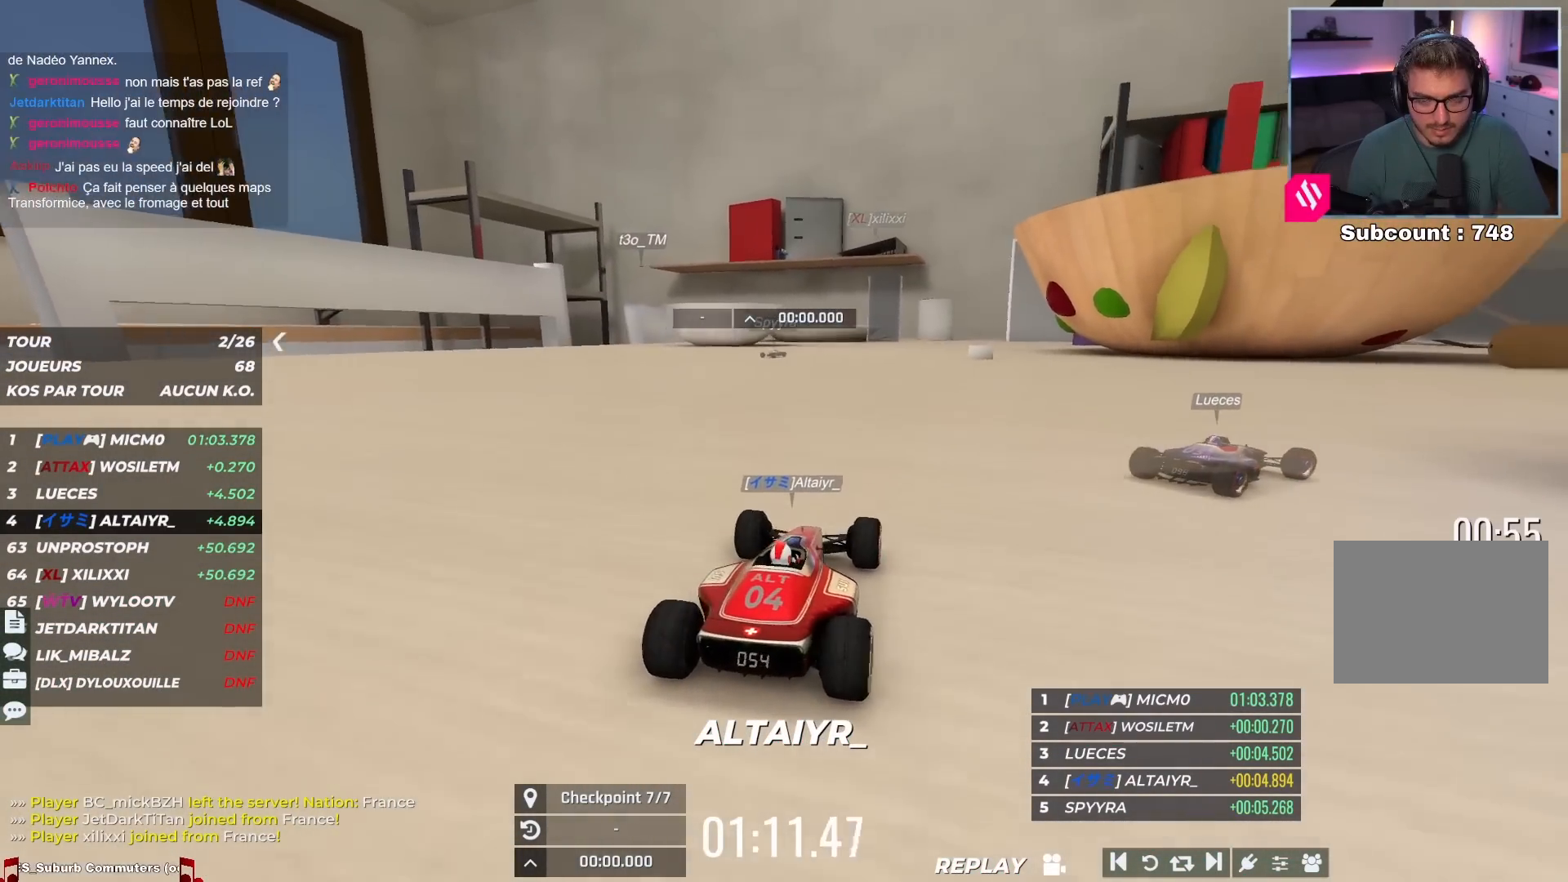
{"keys": ["up"], "events": []}
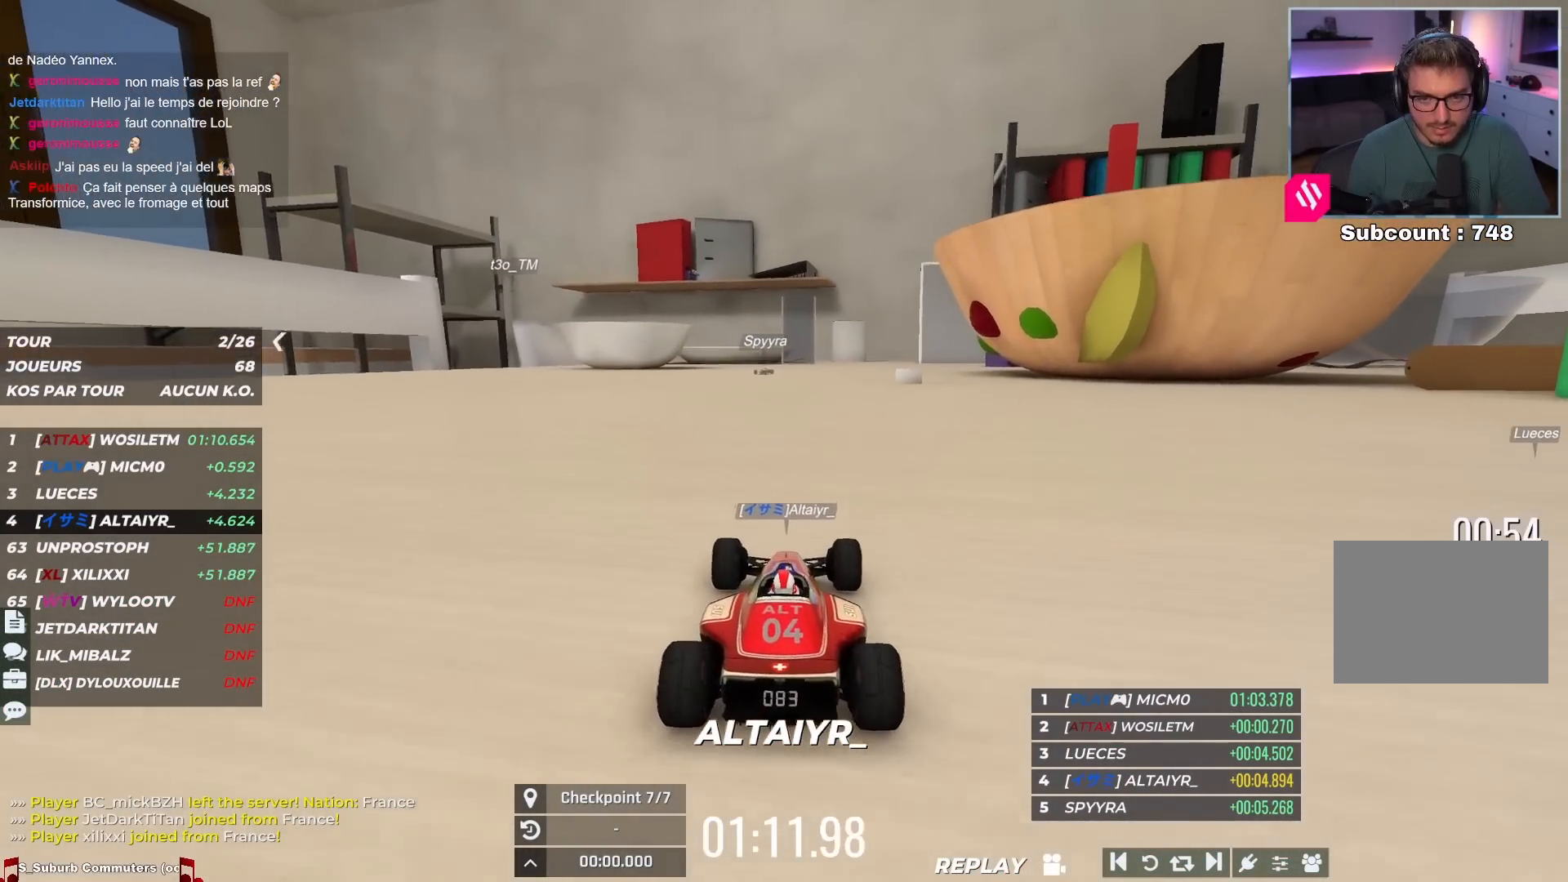
{"keys": ["up"], "events": []}
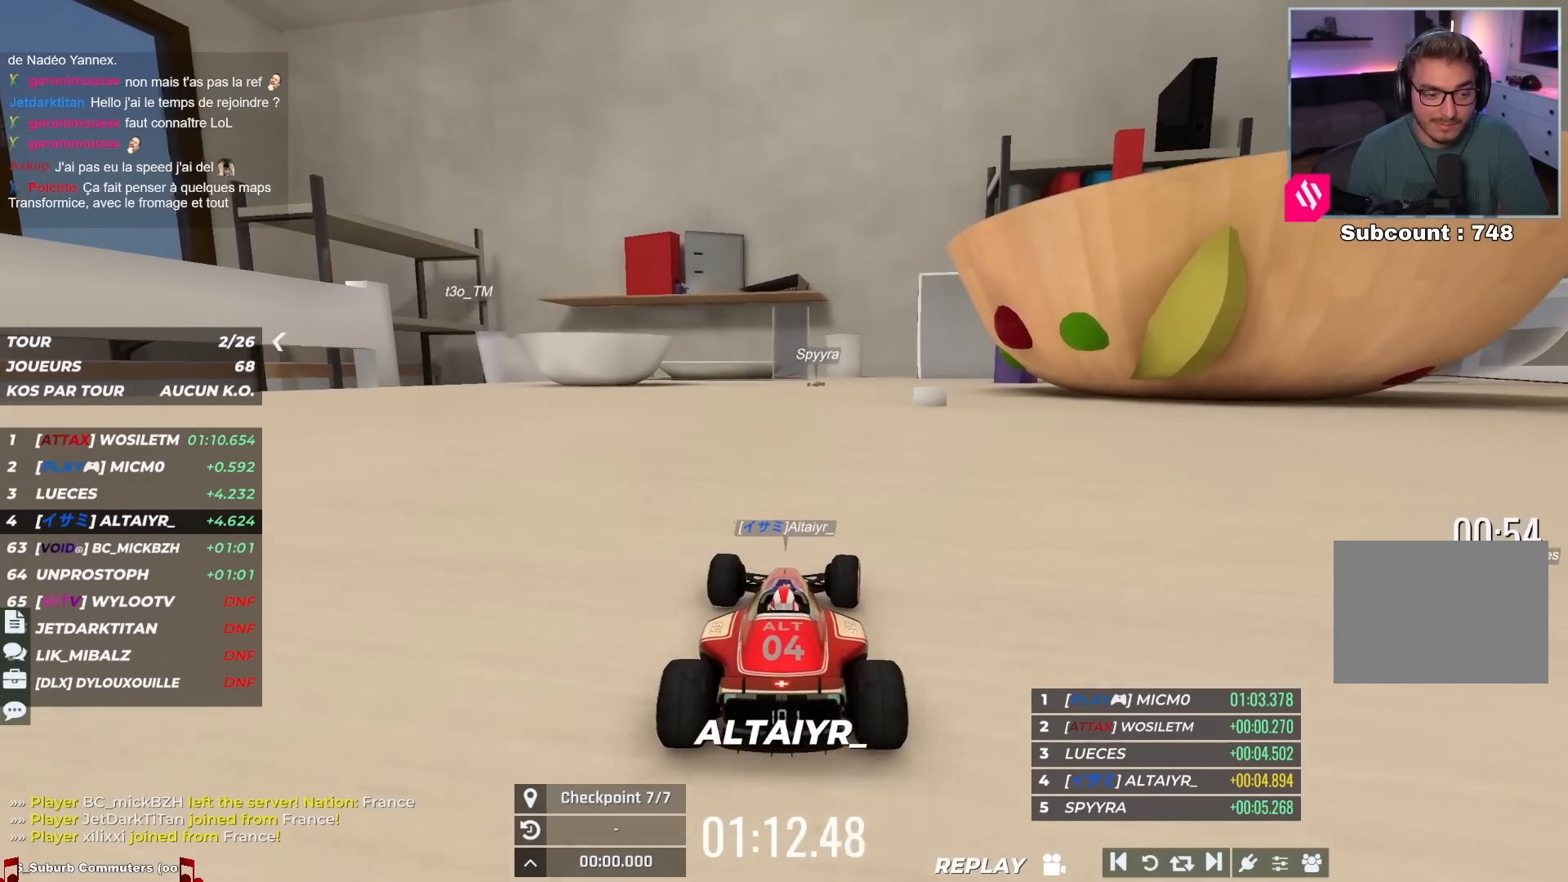
{"keys": ["up"], "events": [[283, "right", "down"], [450, "right", "up"]]}
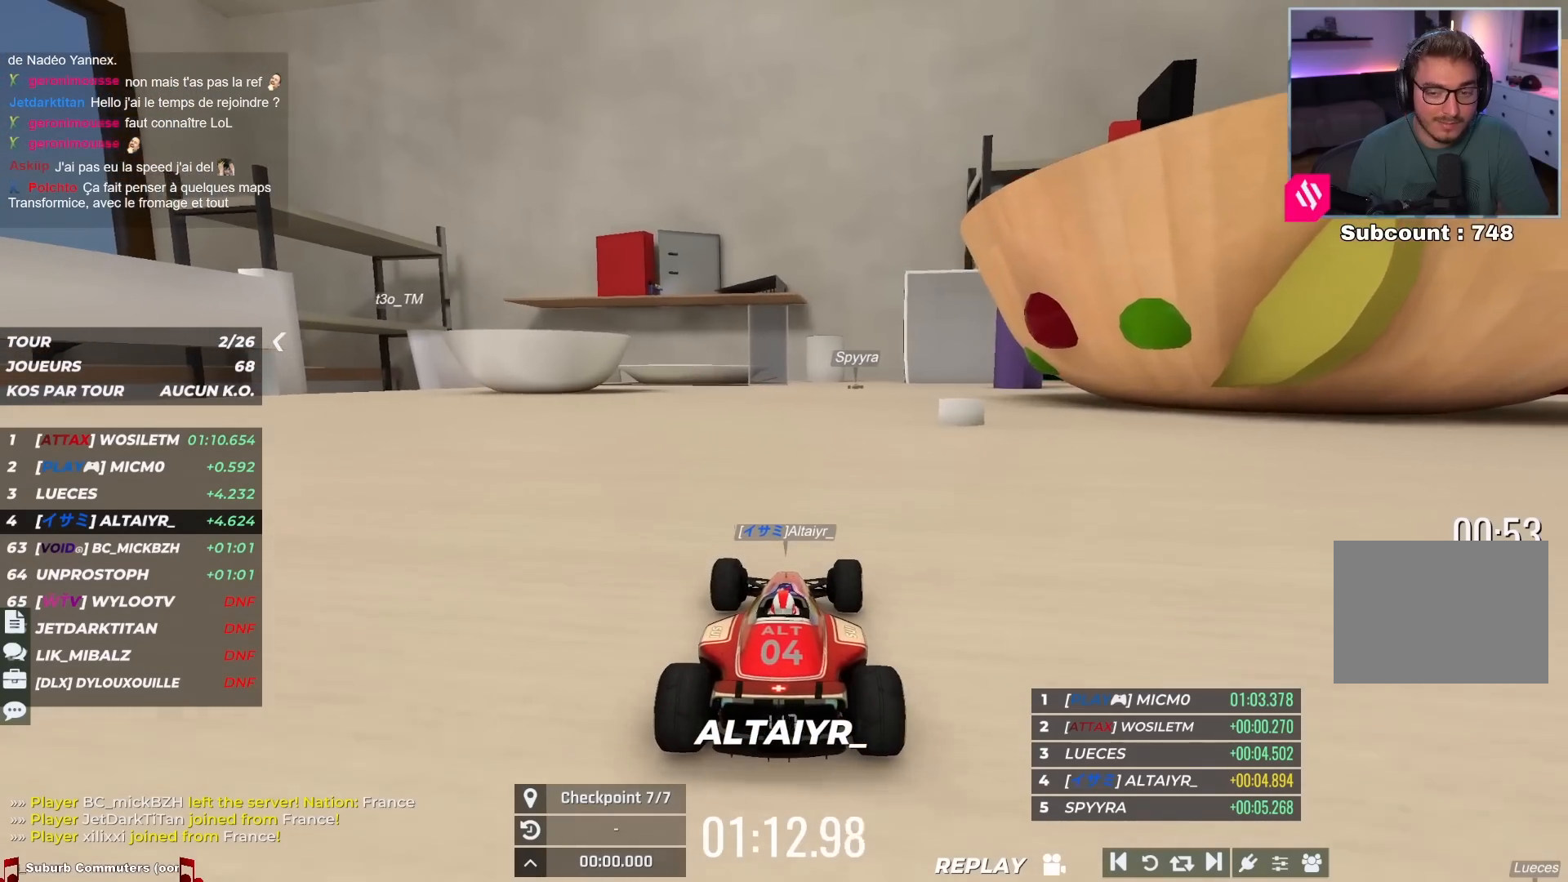
{"keys": ["up"], "events": []}
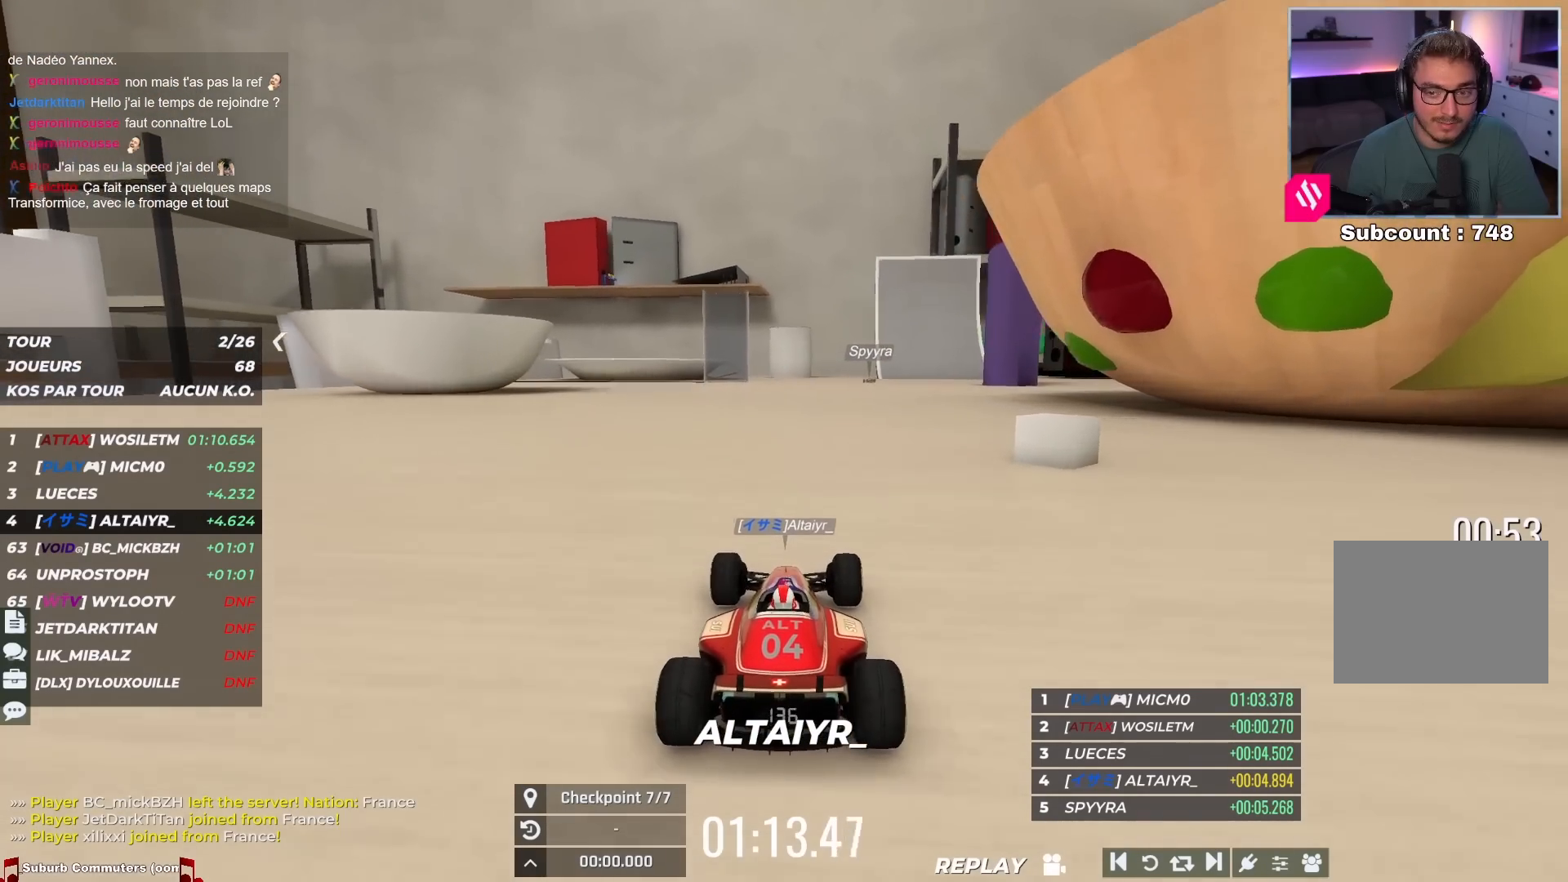
{"keys": ["up"], "events": [[267, "right", "down"], [400, "right", "up"]]}
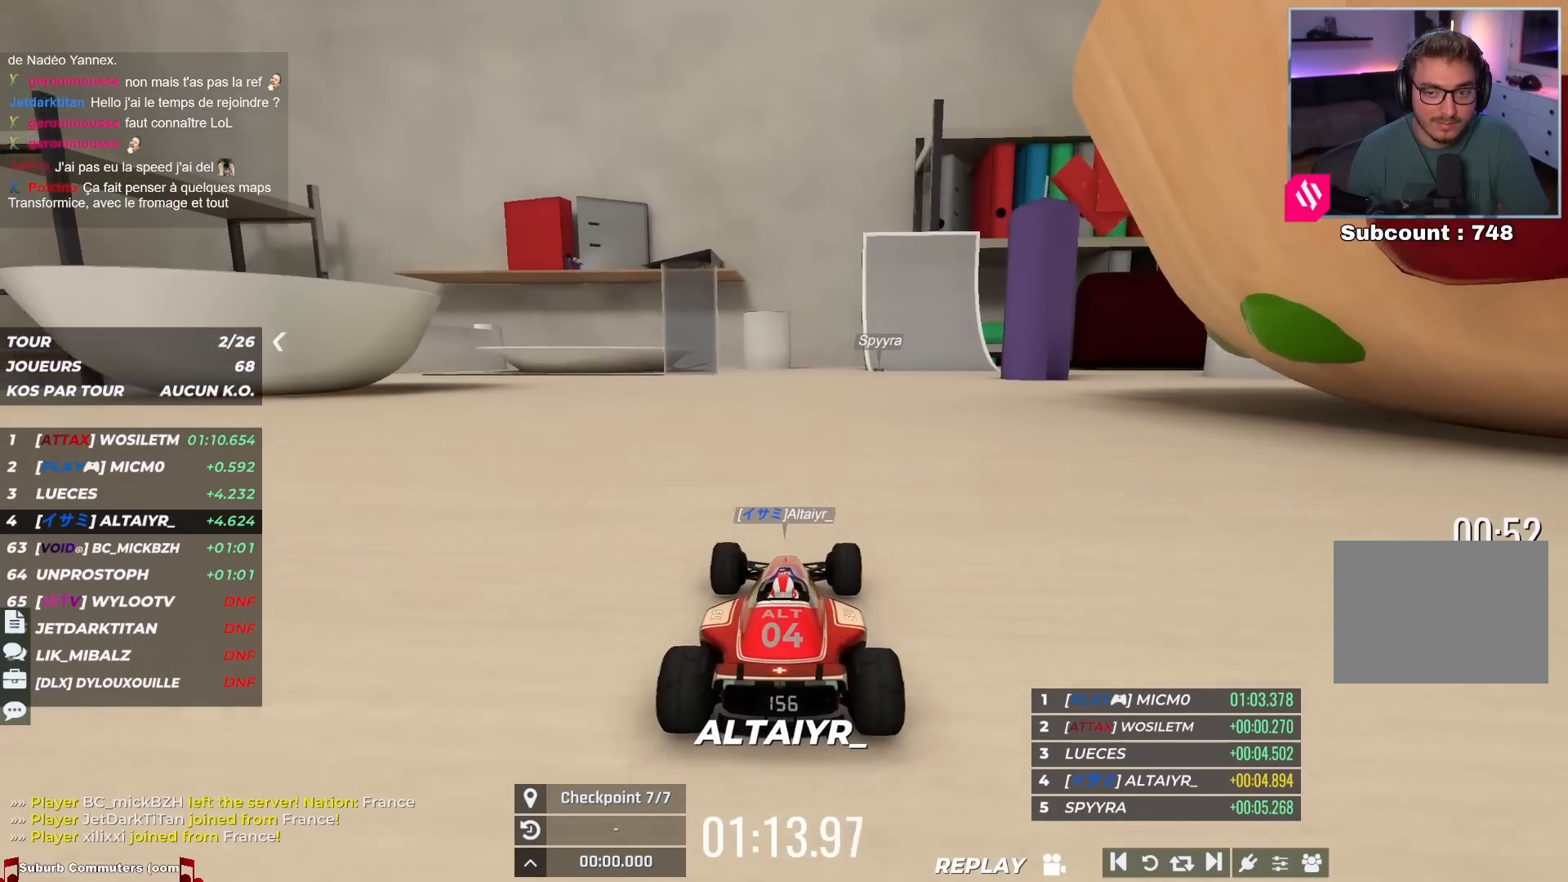
{"keys": ["right", "up"], "events": [[350, "right", "down"]]}
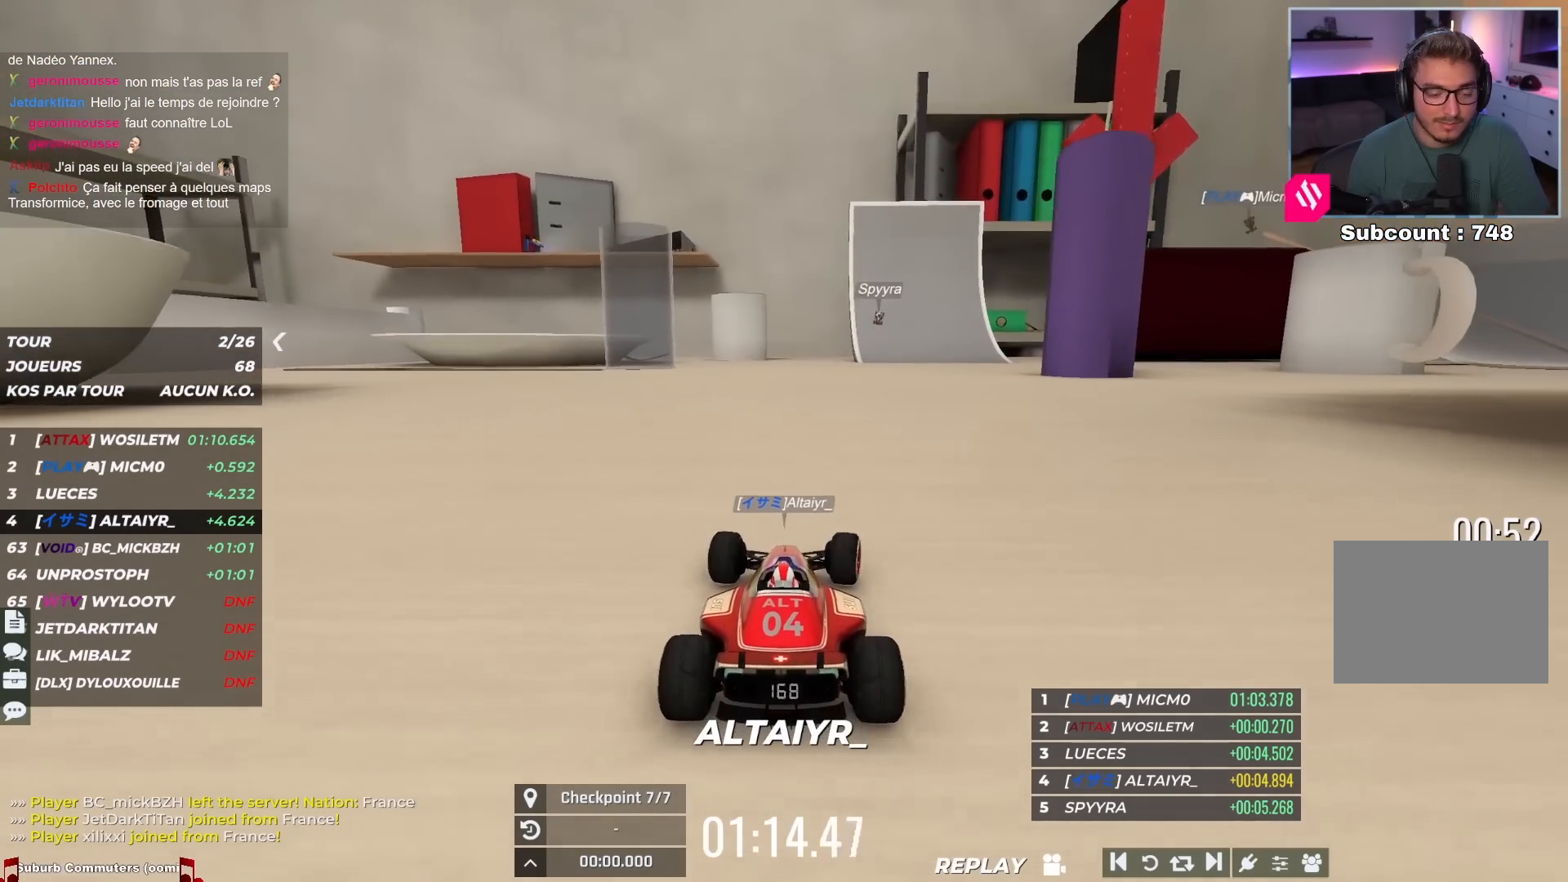
{"keys": ["right", "up"], "events": [[17, "right", "up"], [167, "right", "down"], [333, "right", "up"], [433, "right", "down"]]}
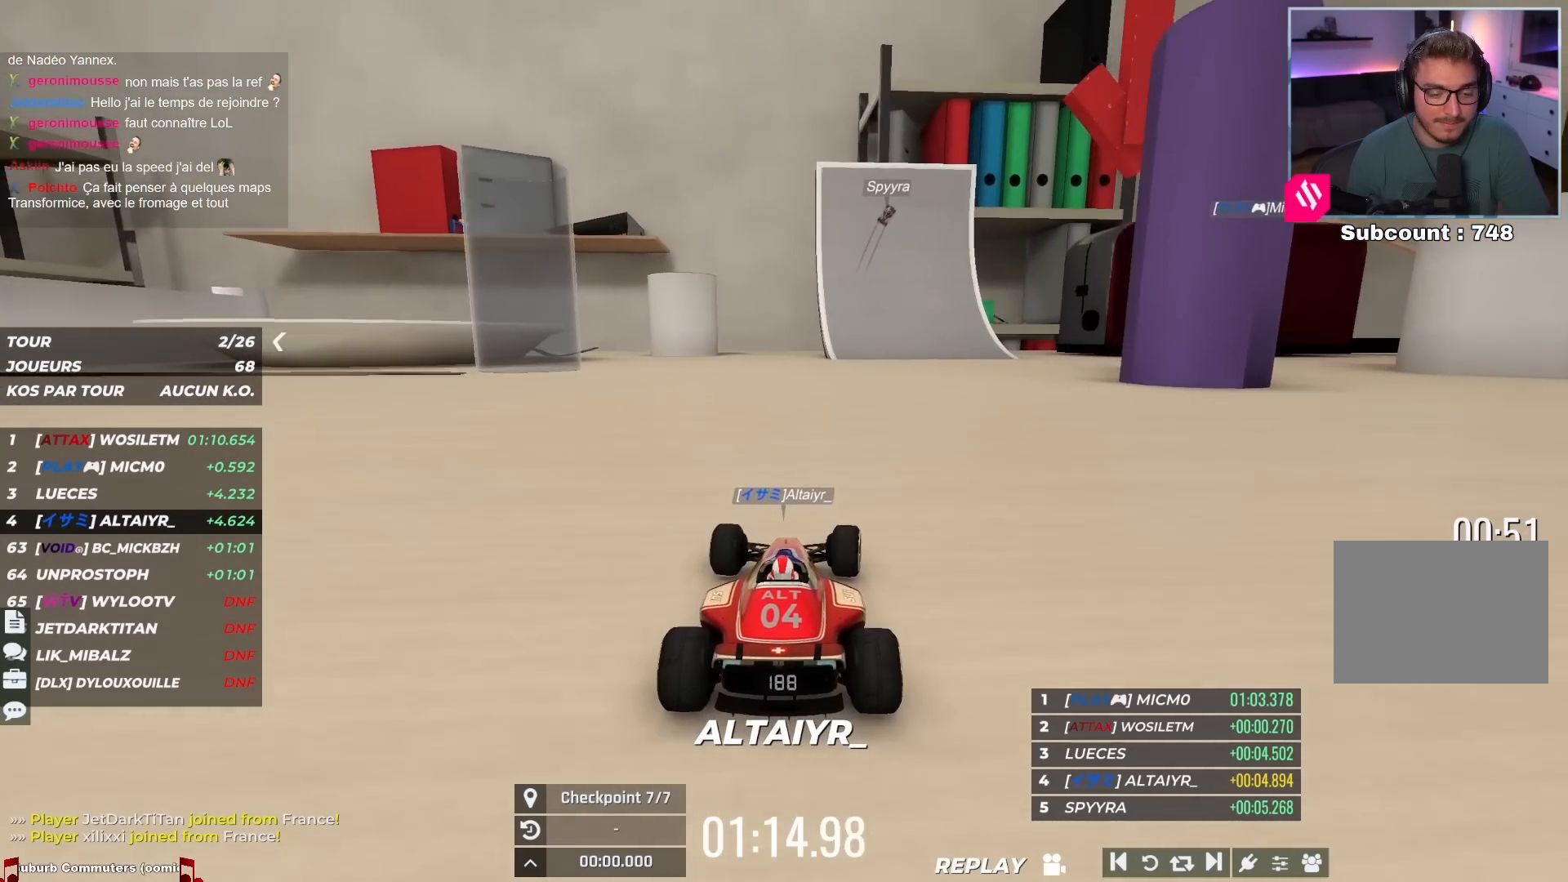
{"keys": ["up"], "events": [[83, "right", "up"]]}
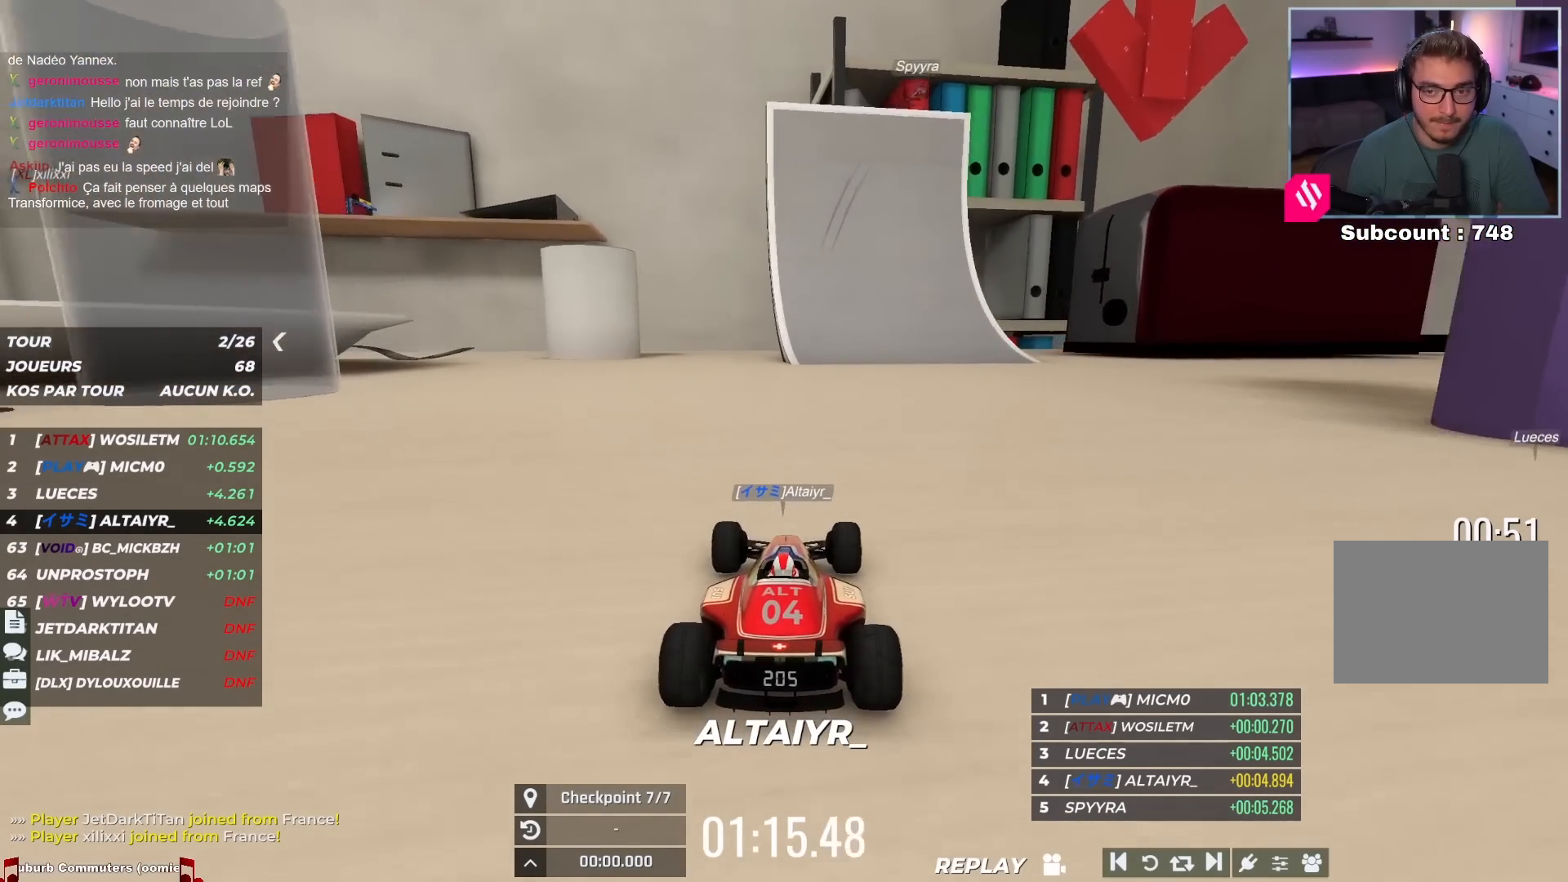
{"keys": ["up"], "events": [[200, "right", "down"], [300, "right", "up"]]}
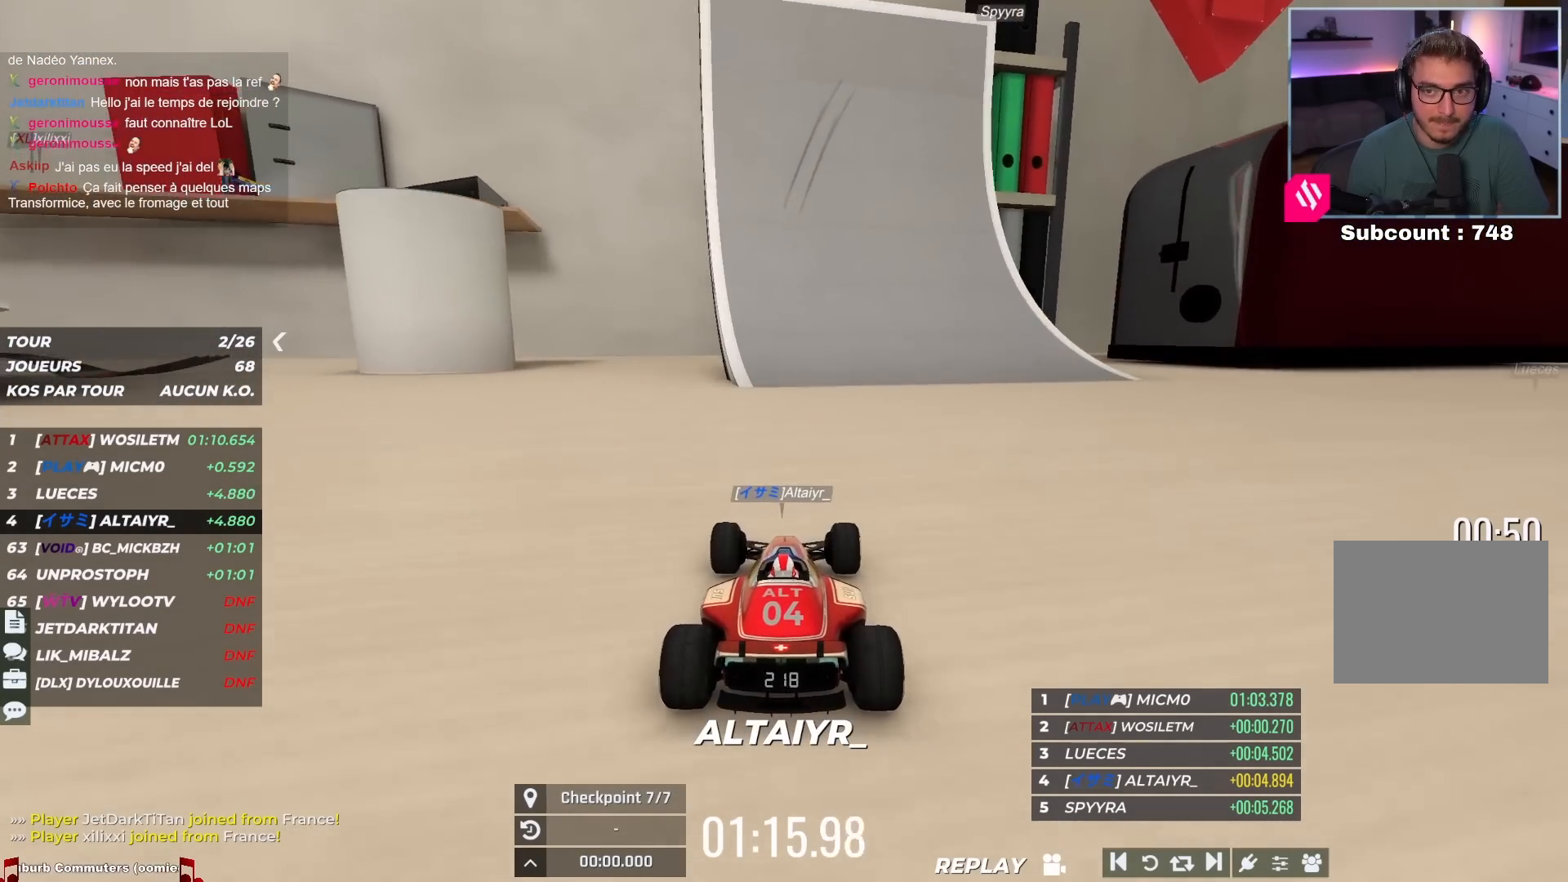
{"keys": ["right", "up"], "events": [[133, "right", "down"], [367, "right", "up"], [417, "right", "down"]]}
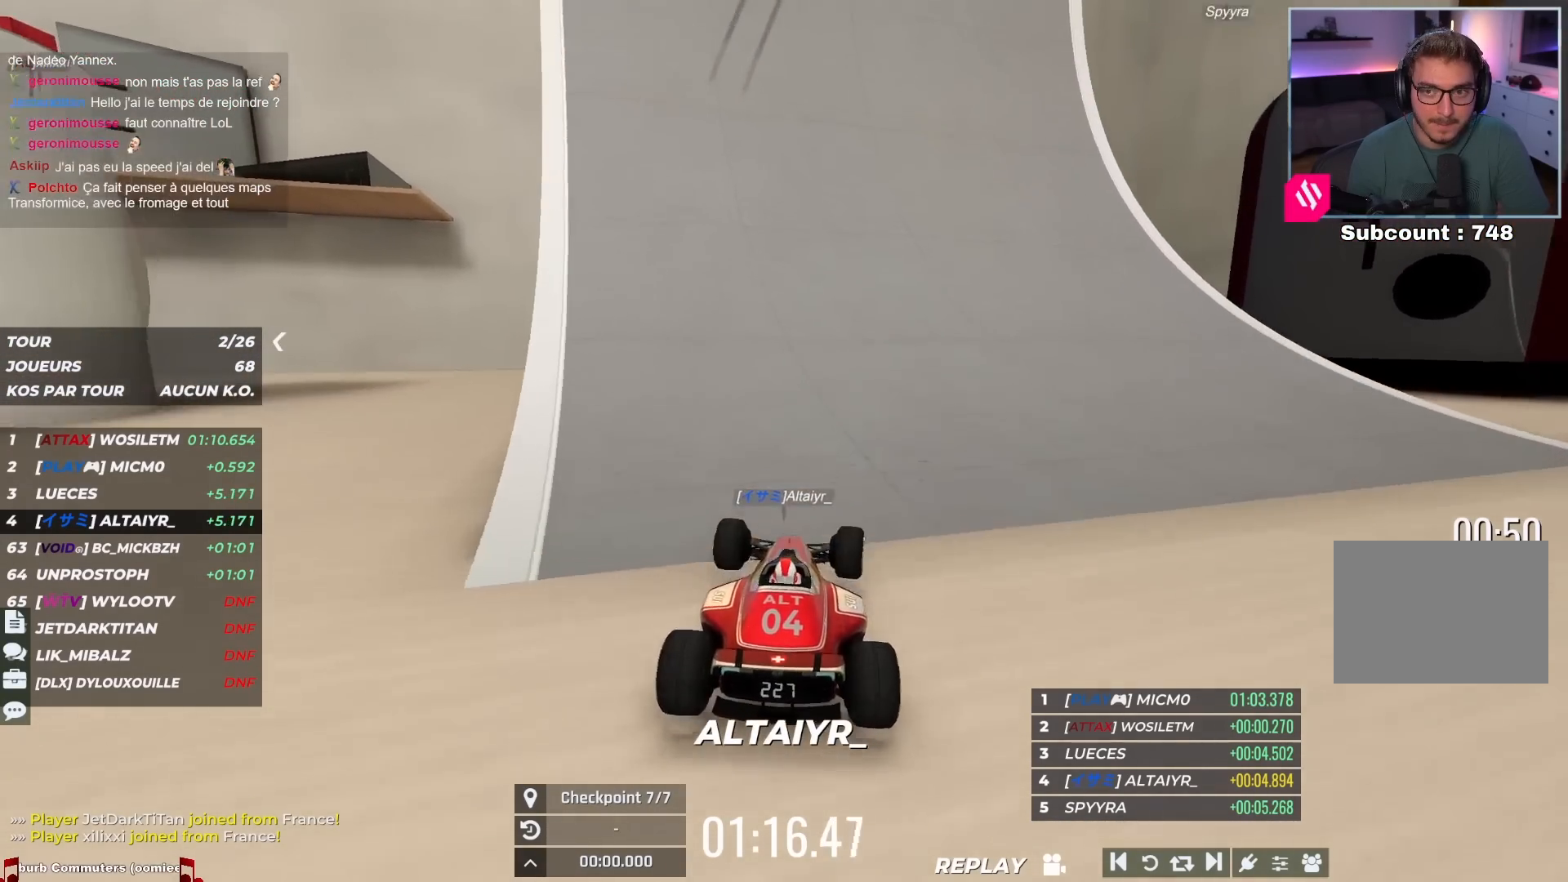
{"keys": ["right"], "events": [[500, "up", "up"]]}
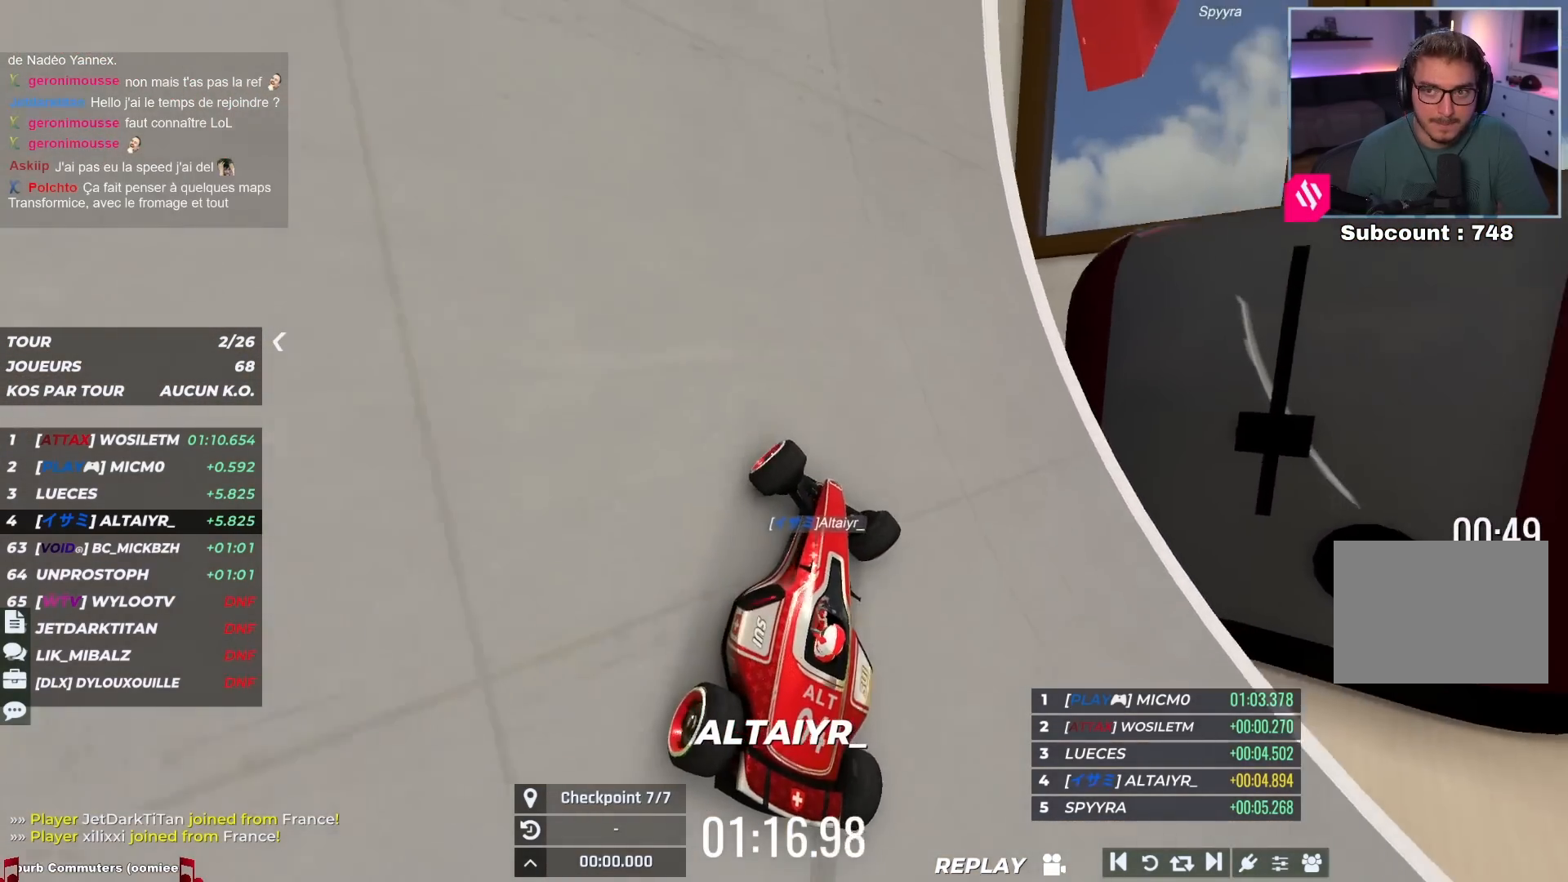
{"keys": ["down", "left"], "events": [[367, "down", "down"], [417, "right", "up"], [433, "left", "down"]]}
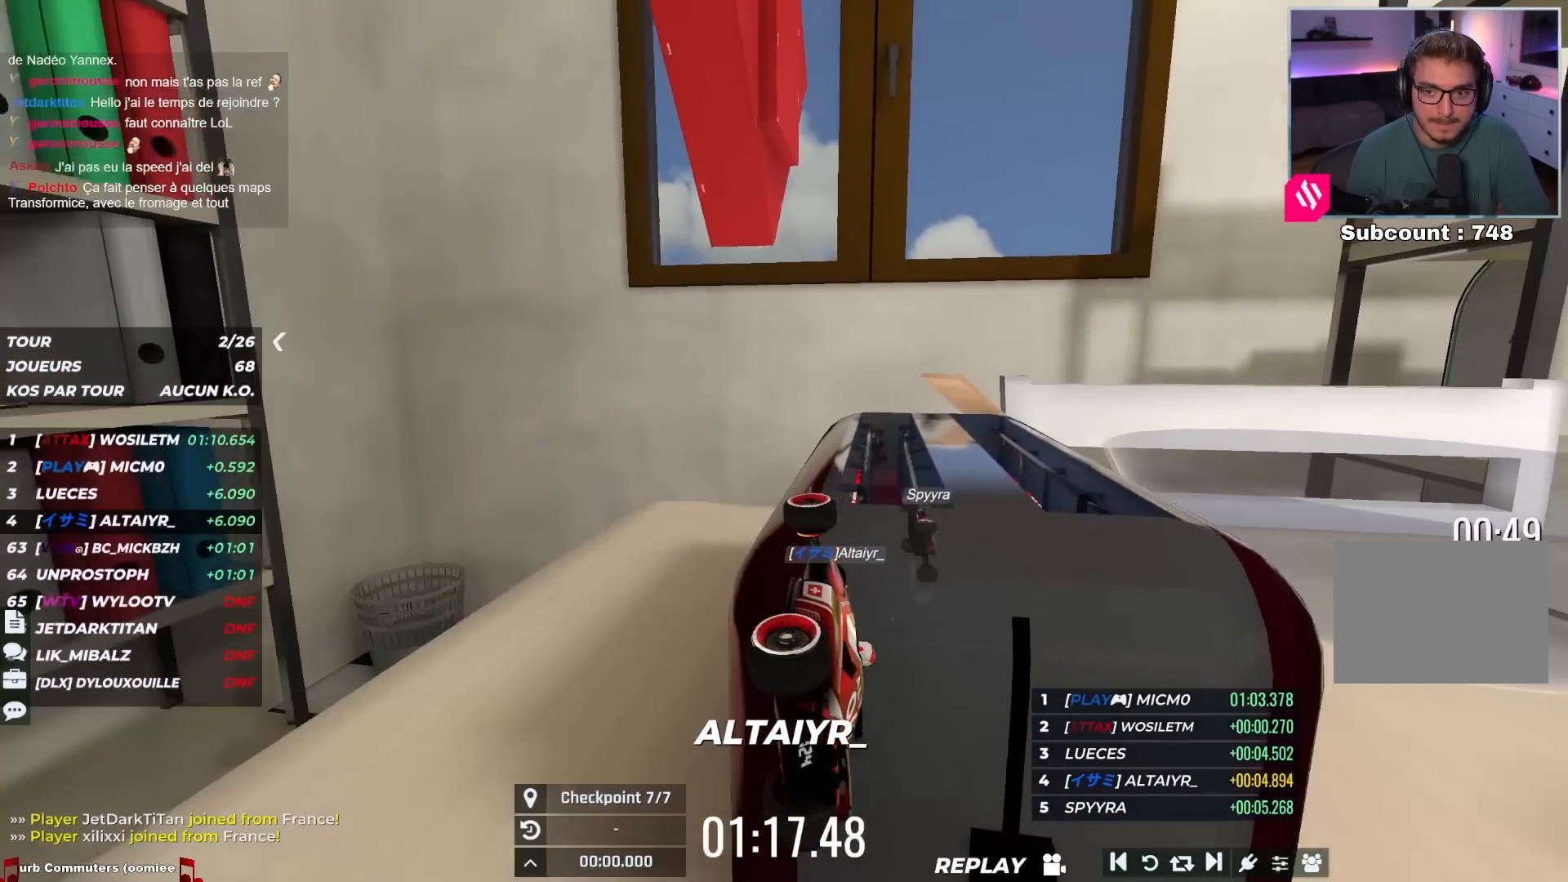
{"keys": ["down"], "events": [[100, "down", "up"], [217, "up", "down"], [367, "left", "up"], [500, "down", "down"], [500, "up", "up"]]}
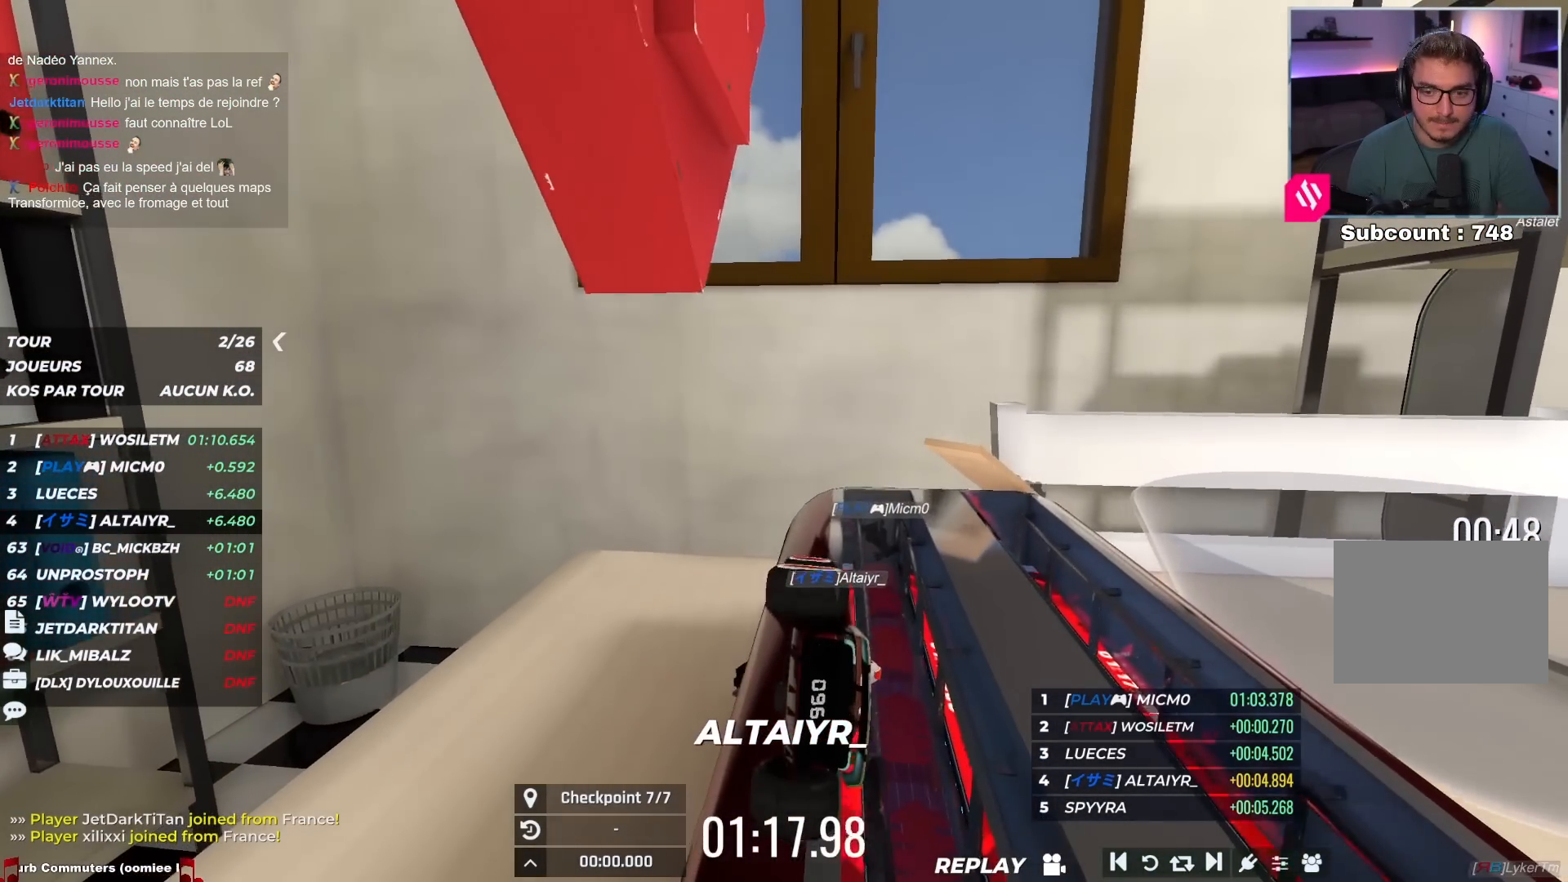
{"keys": ["up"], "events": [[200, "up", "down"], [283, "down", "up"]]}
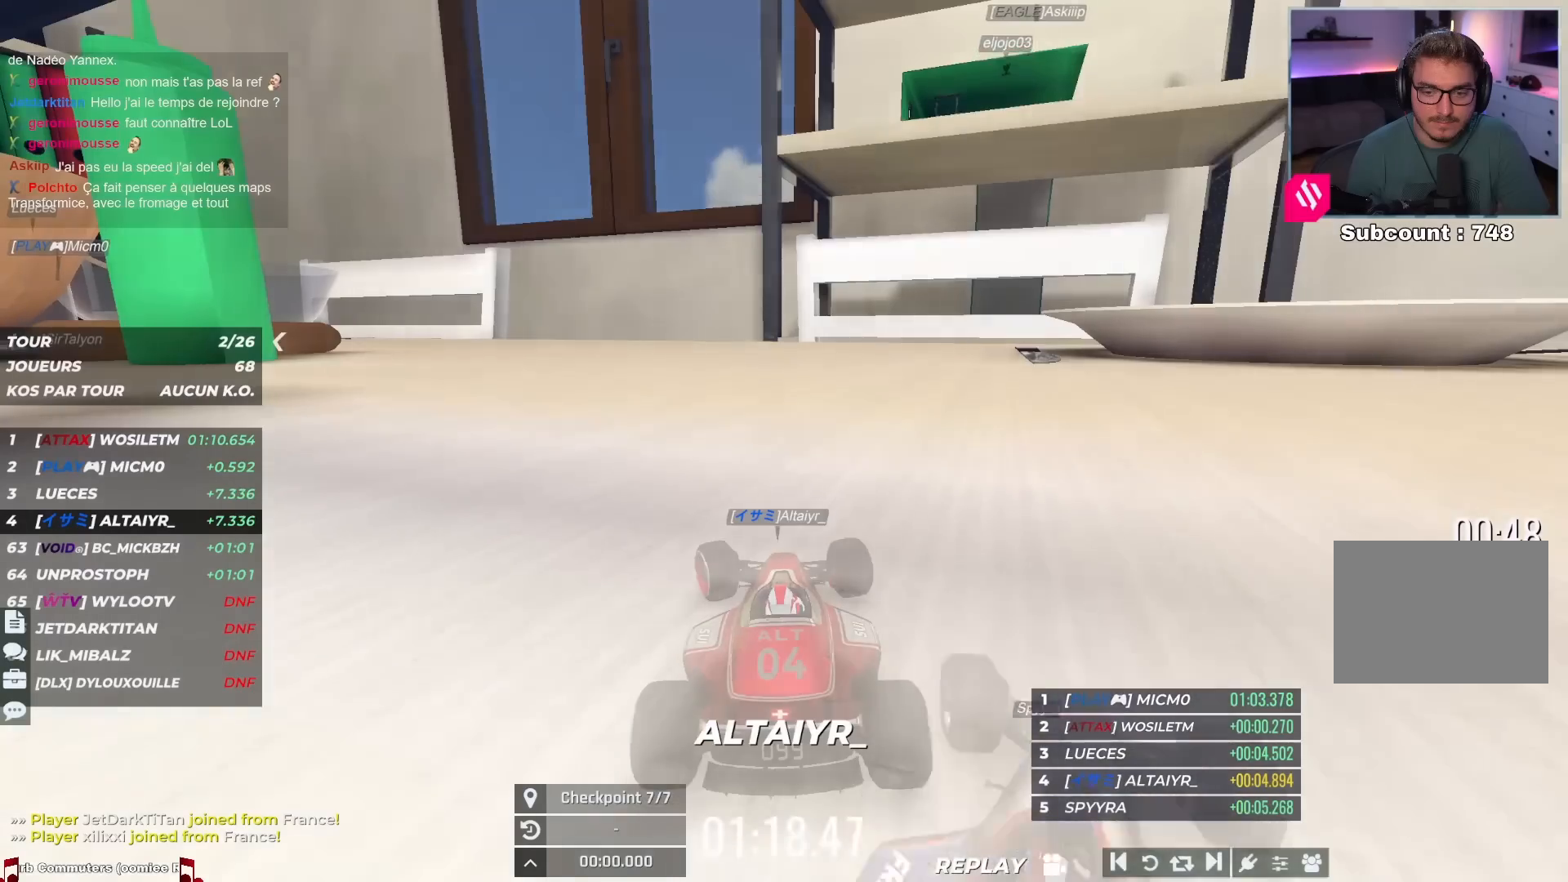
{"keys": ["up"], "events": []}
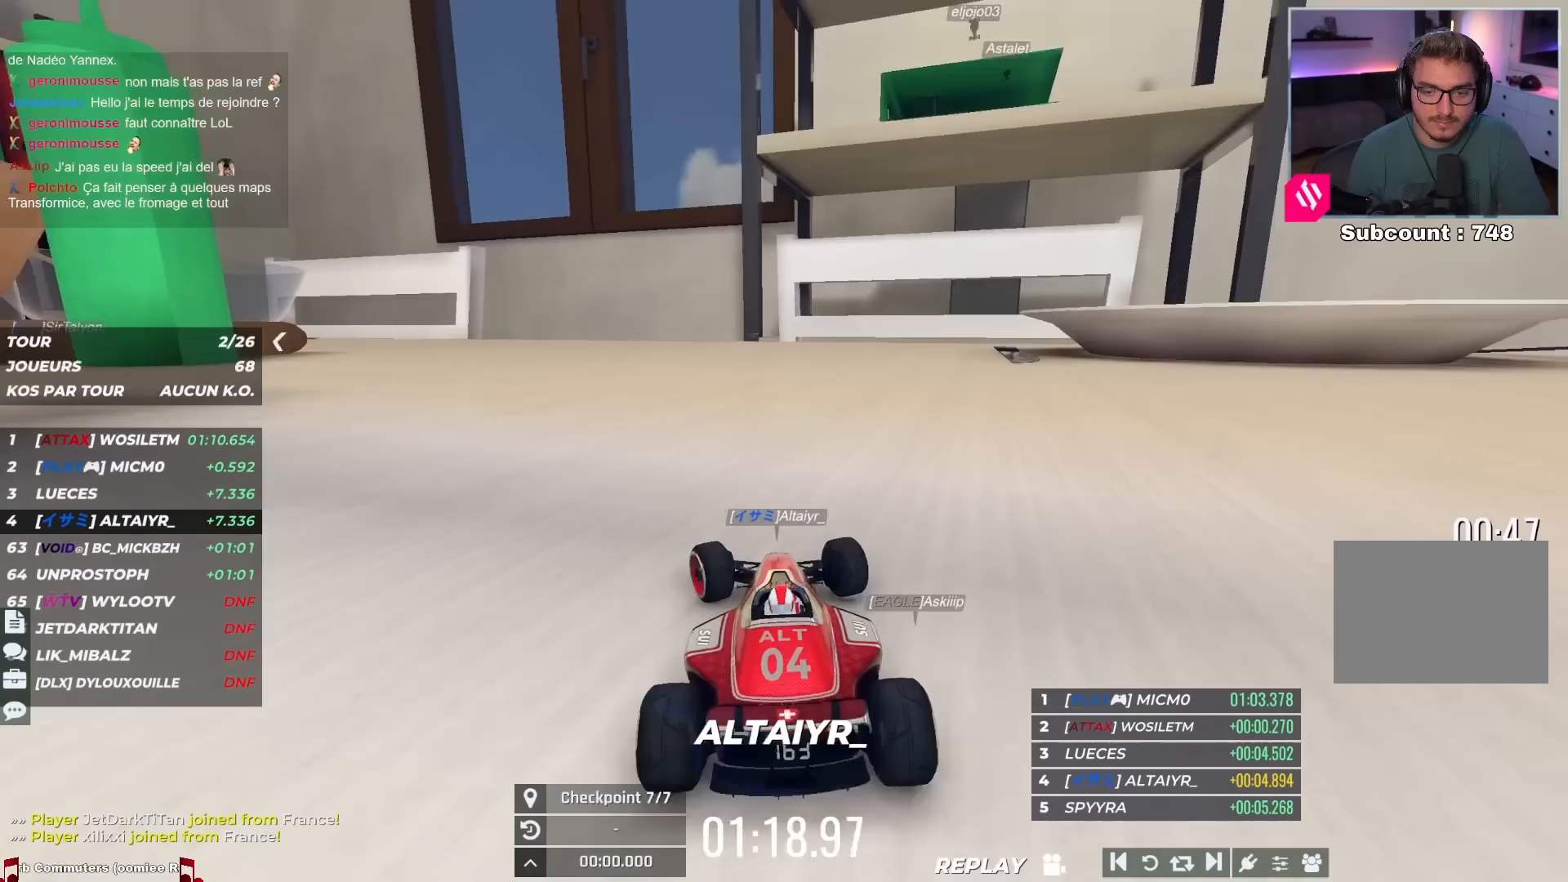
{"keys": ["up"], "events": []}
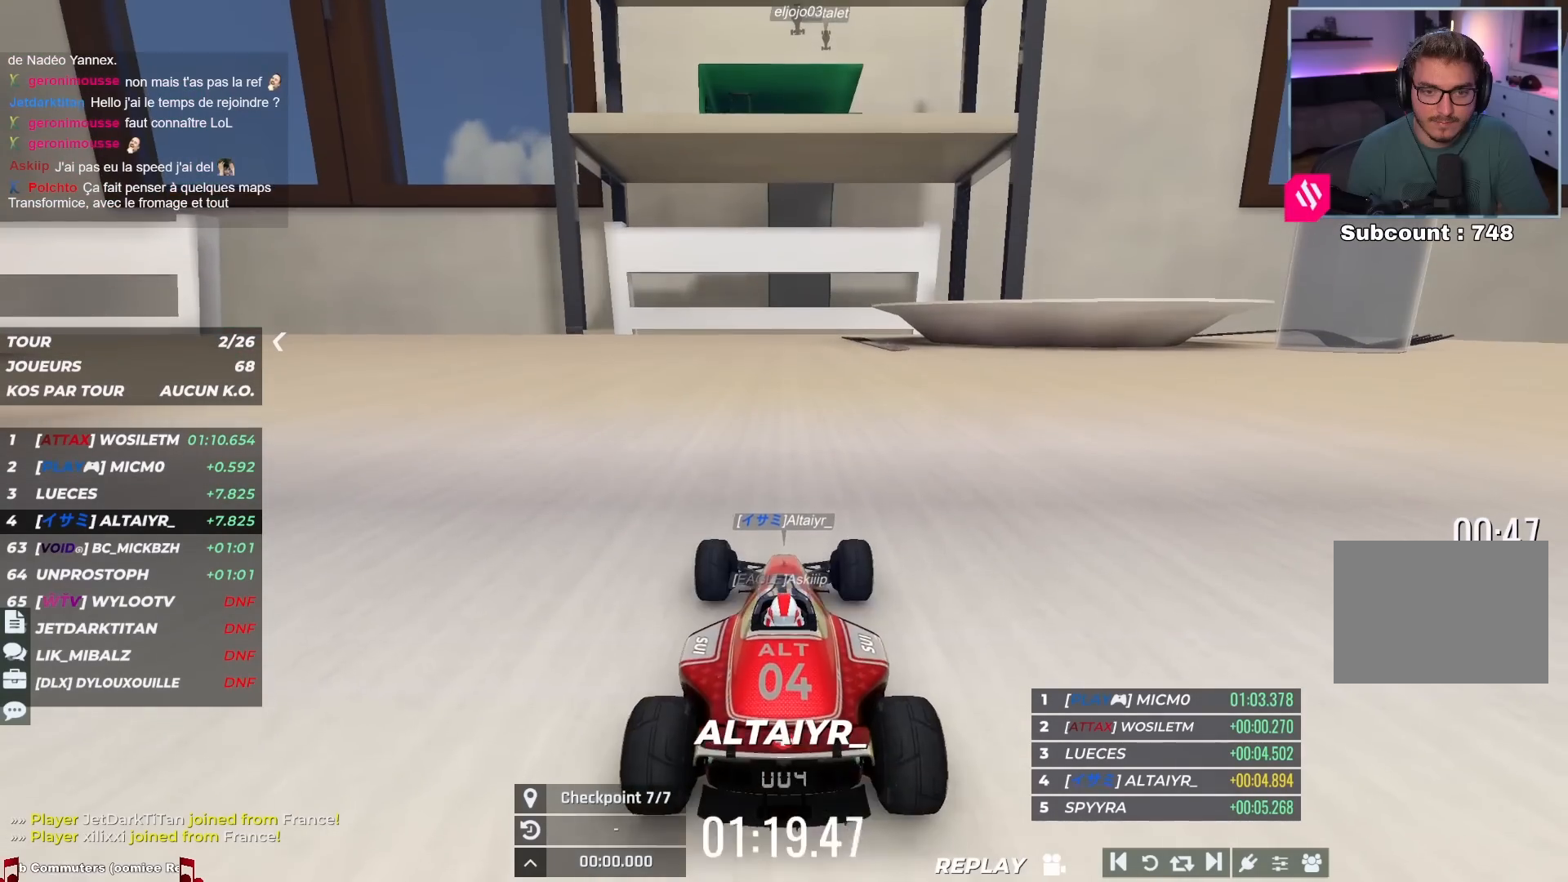
{"keys": ["right", "up"], "events": [[200, "right", "down"]]}
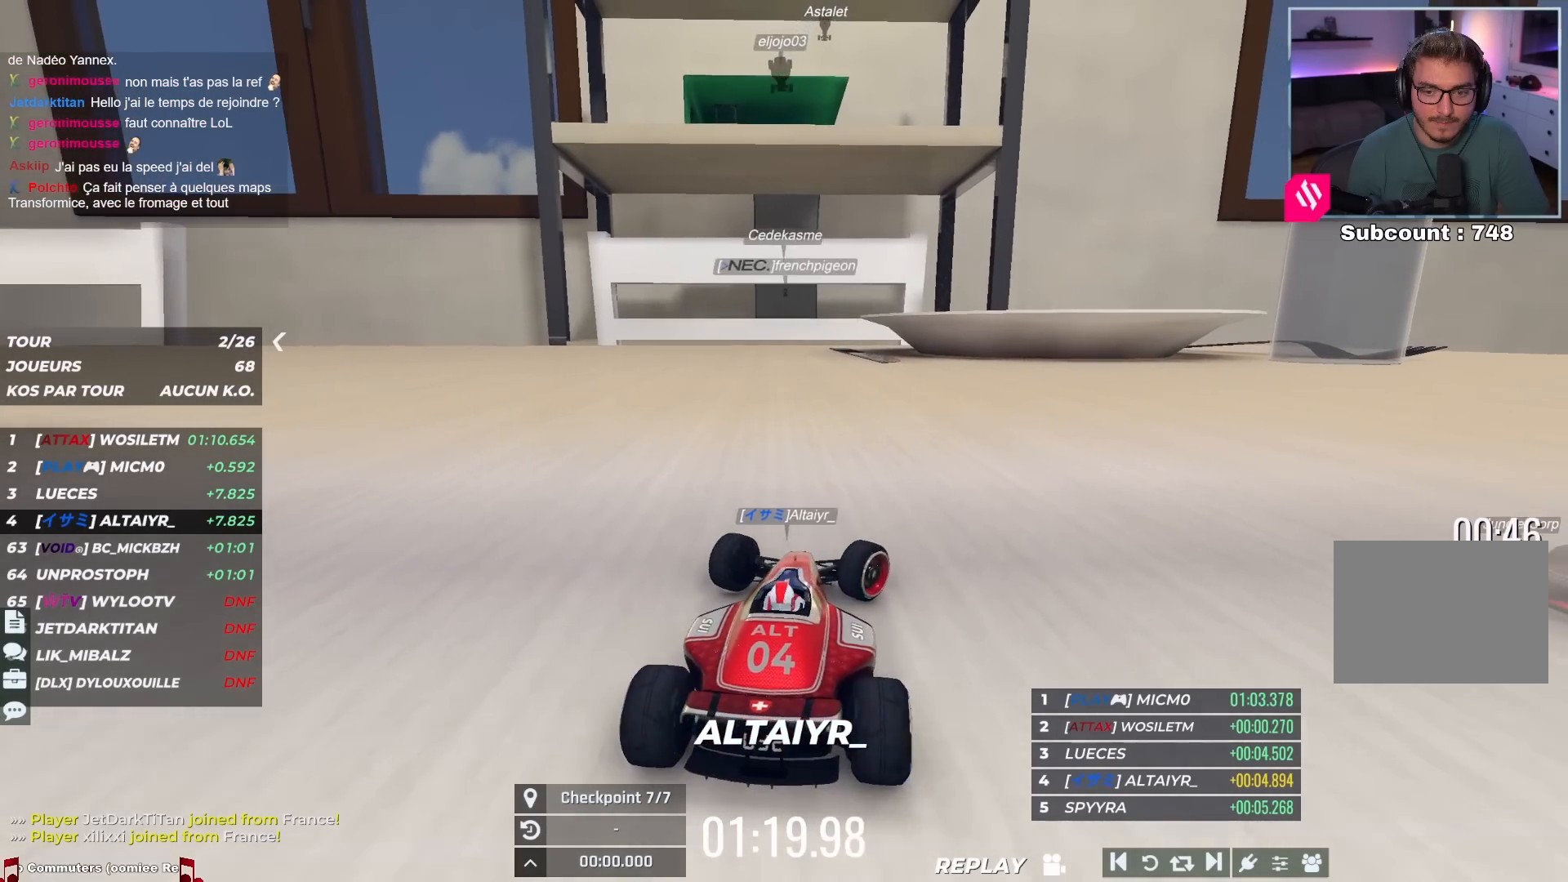
{"keys": ["left", "up"], "events": [[67, "right", "up"], [100, "left", "down"]]}
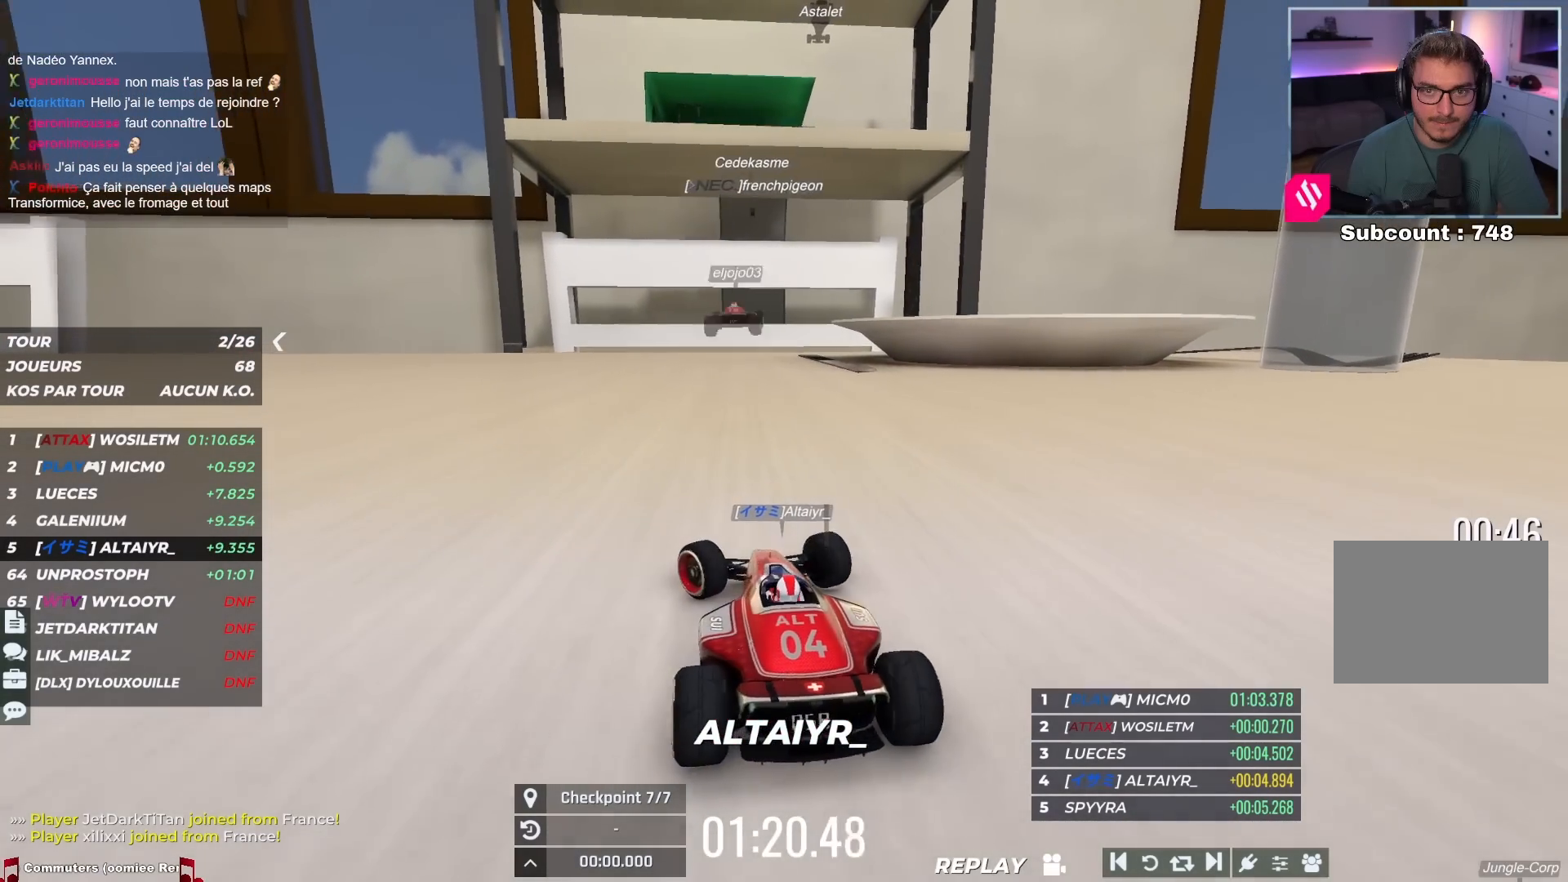
{"keys": ["up"], "events": [[250, "left", "up"]]}
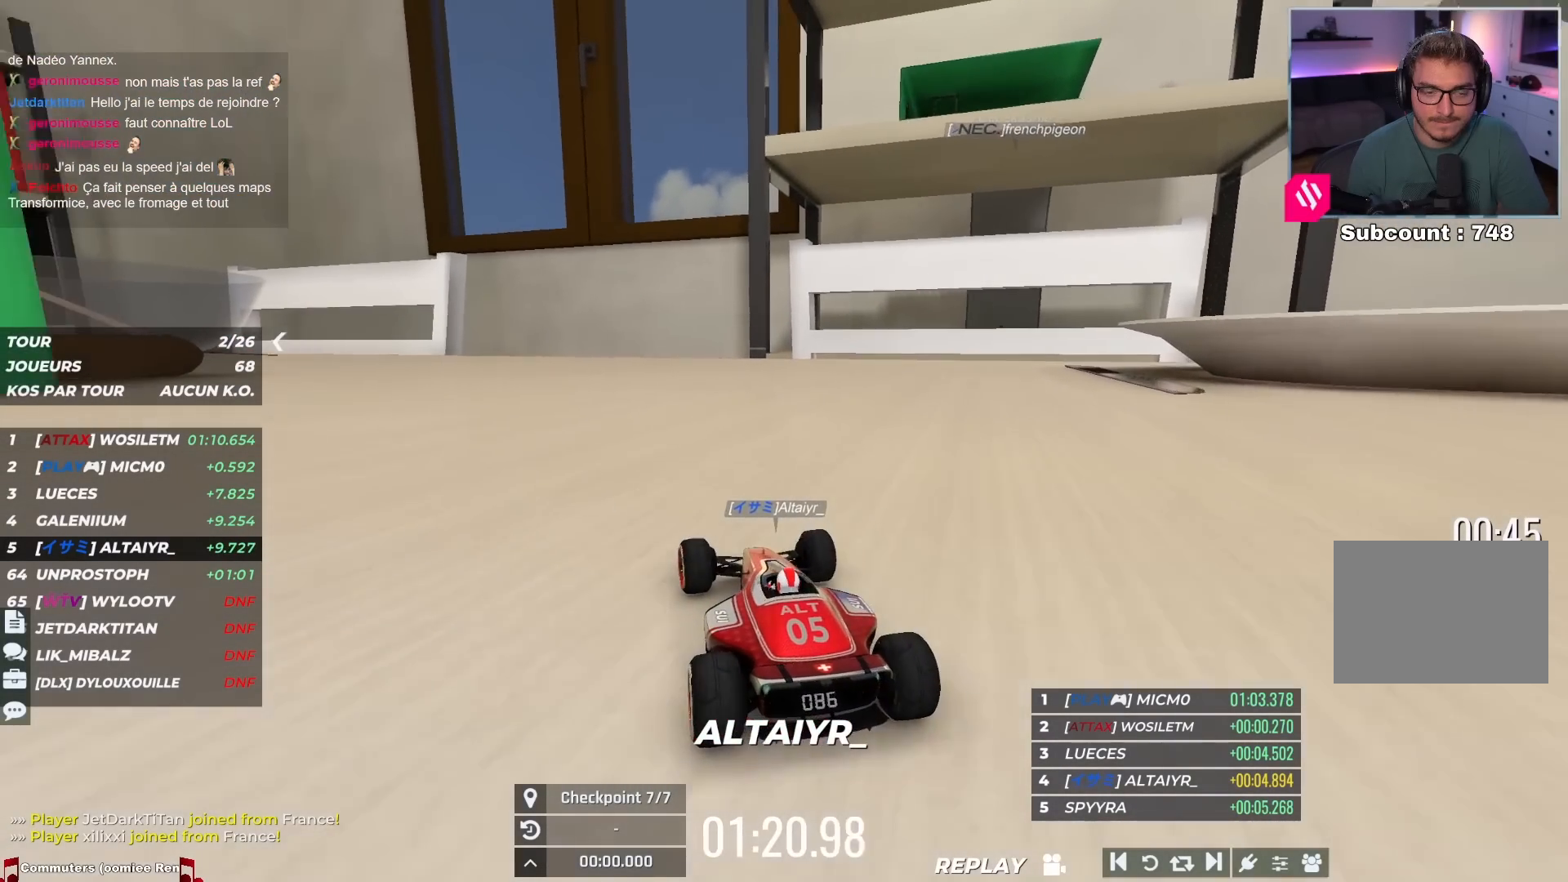
{"keys": ["up"], "events": [[117, "left", "down"], [300, "left", "up"]]}
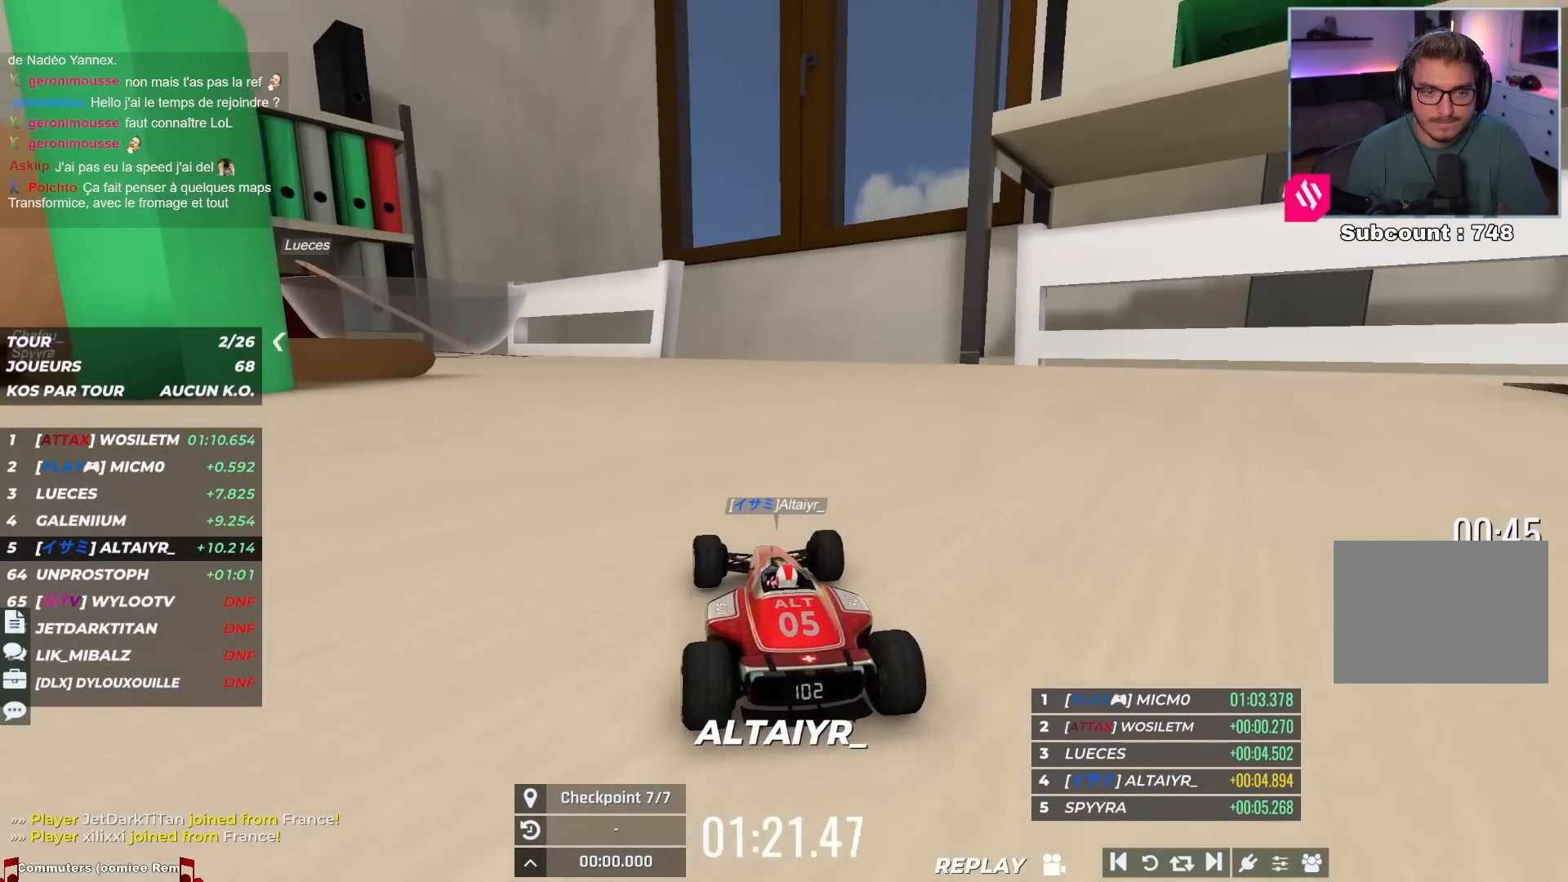
{"keys": ["up"], "events": [[50, "left", "down"], [167, "left", "up"]]}
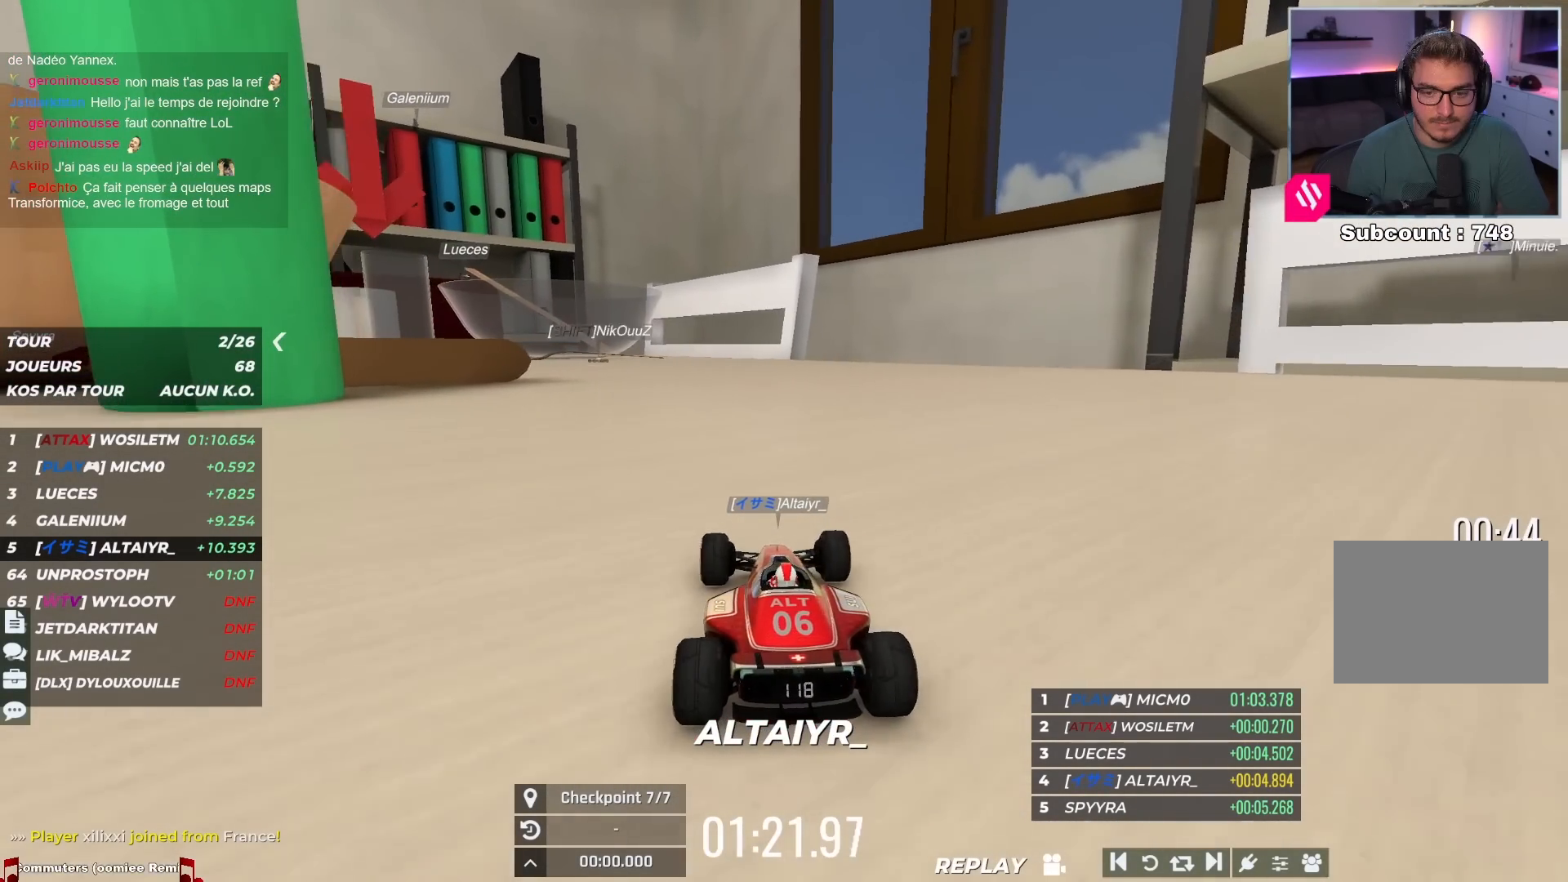
{"keys": ["up"], "events": [[50, "right", "down"], [200, "right", "up"]]}
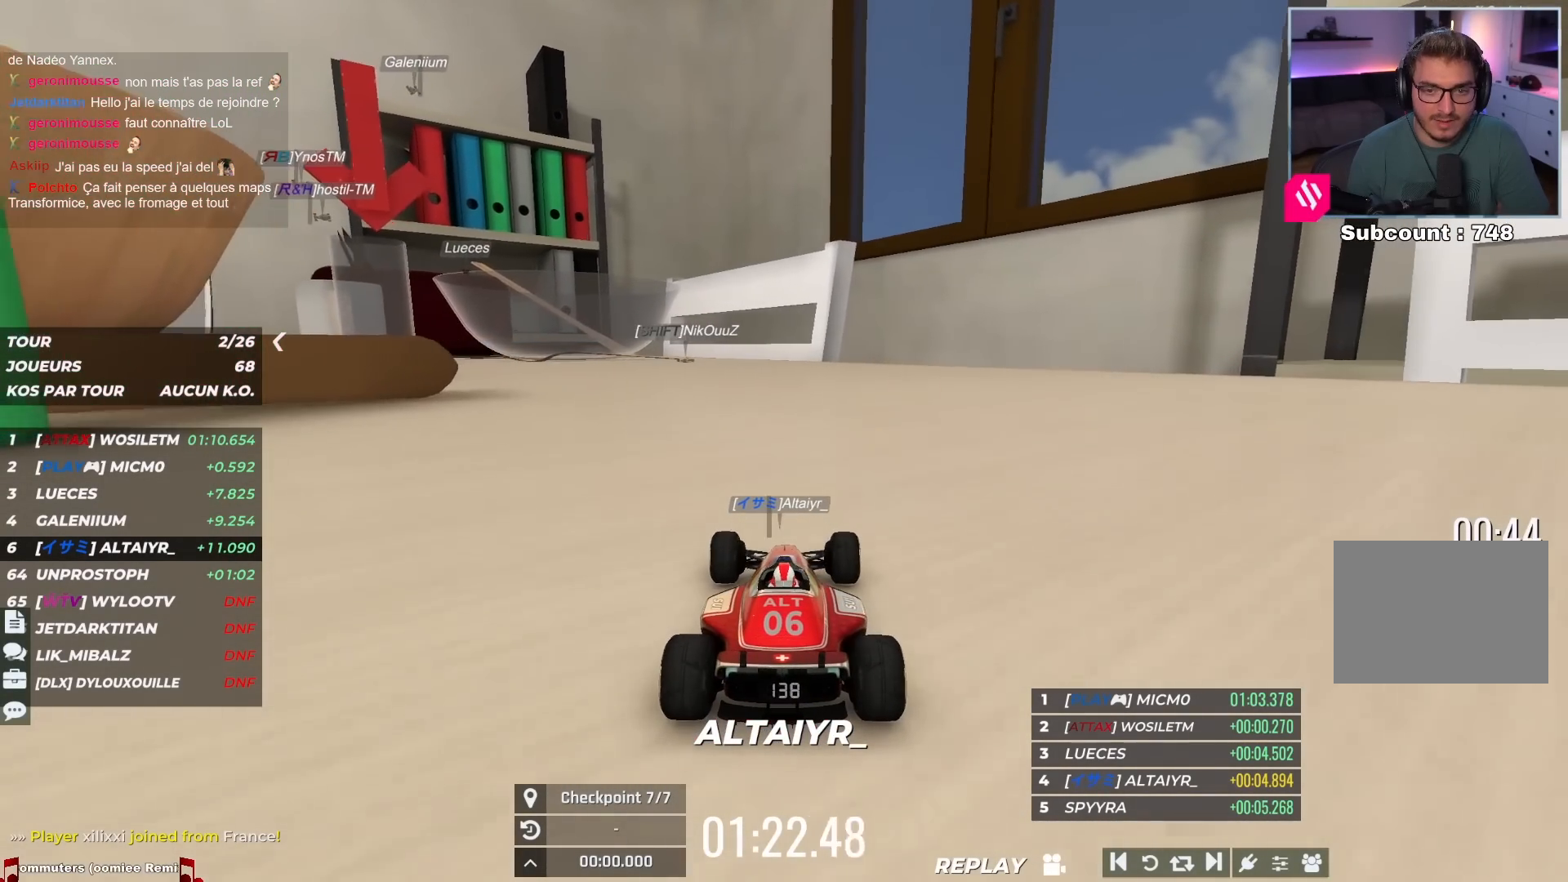
{"keys": ["up"], "events": []}